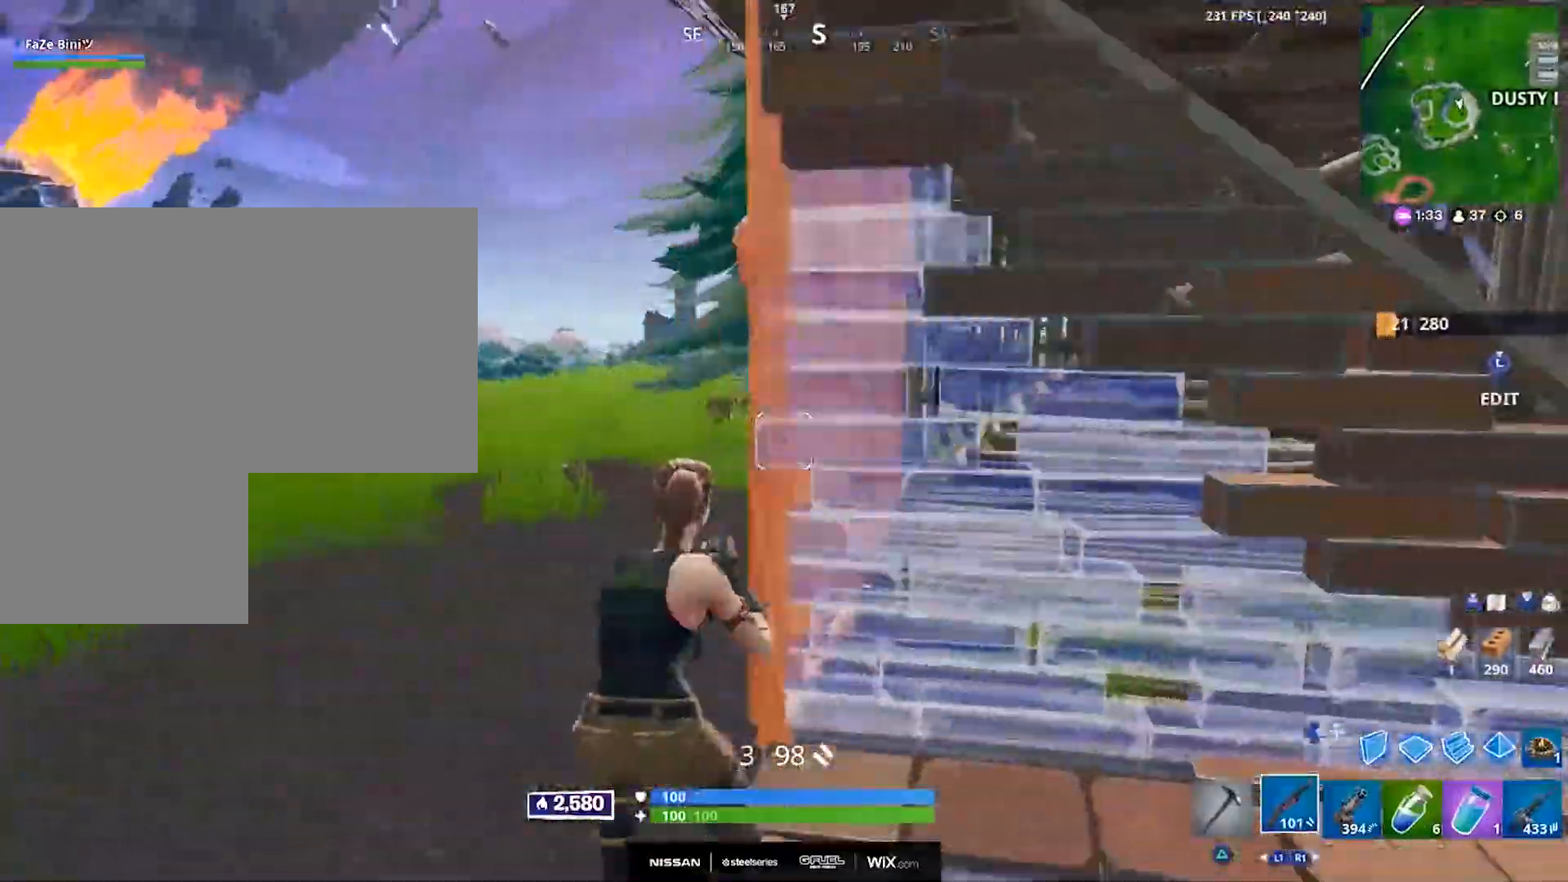
Gameplay with a controller (PlayStation layout); each line is a JSON object with the inputs held at the frame after it (dt_ms = milliseconds from this image to that frame). "events" lists button and stick changes between this image and that frame as [ms after this image, input, new state], when the widget could be followed in between.
{"dt_ms": 500, "buttons": [], "left_stick": "up-left", "right_stick": "right", "events": [[33, "right_stick", "right"]]}
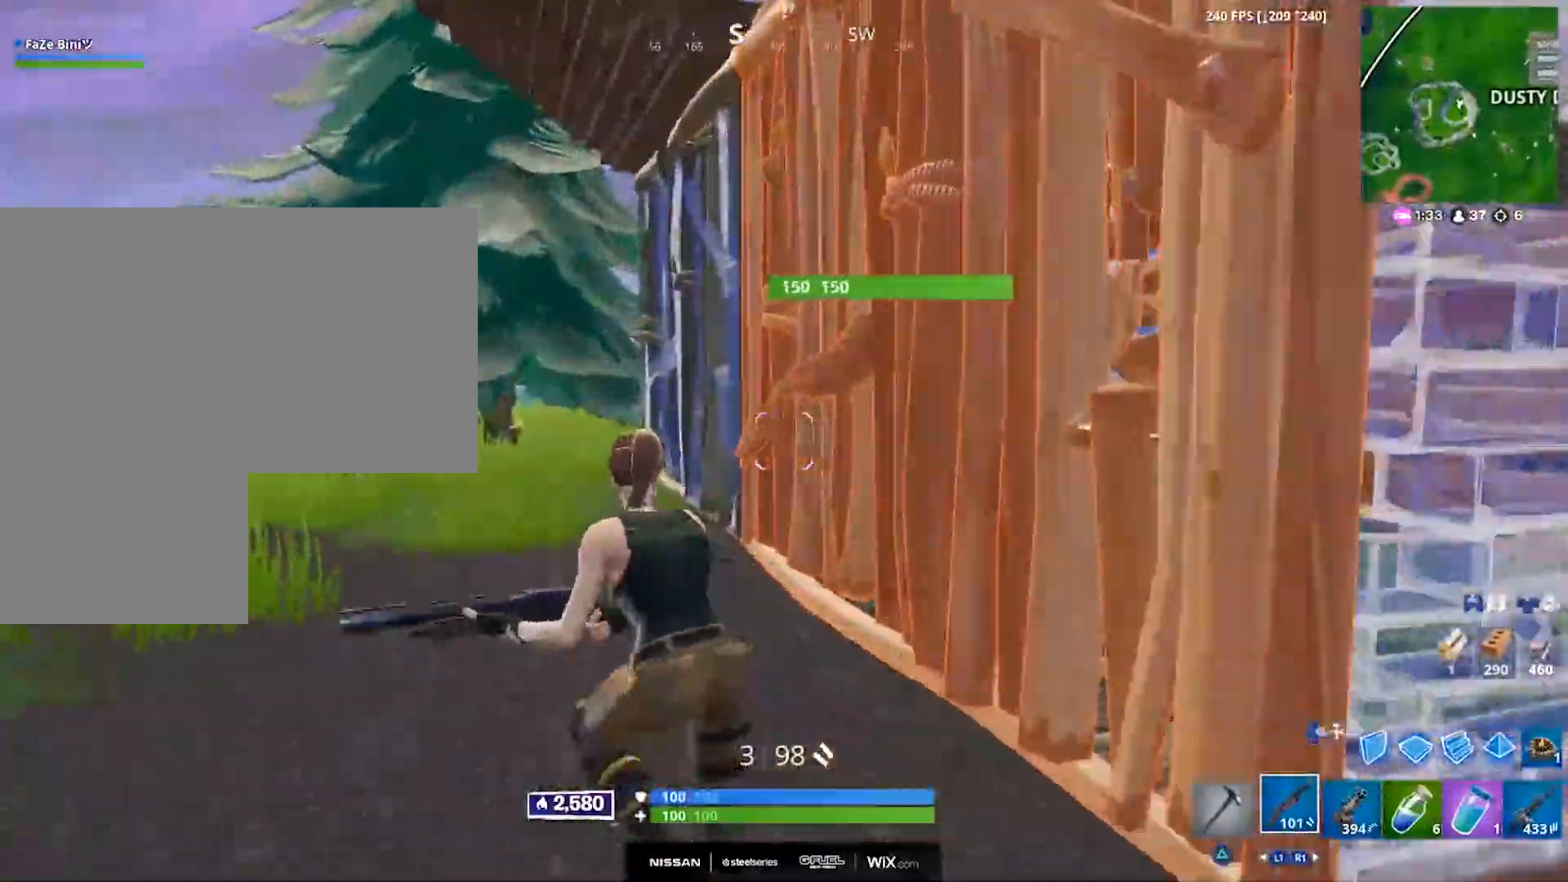
{"dt_ms": 500, "buttons": [], "left_stick": "up-left", "right_stick": "center", "events": [[117, "right_stick", "center"], [350, "right_stick", "right"], [450, "right_stick", "center"]]}
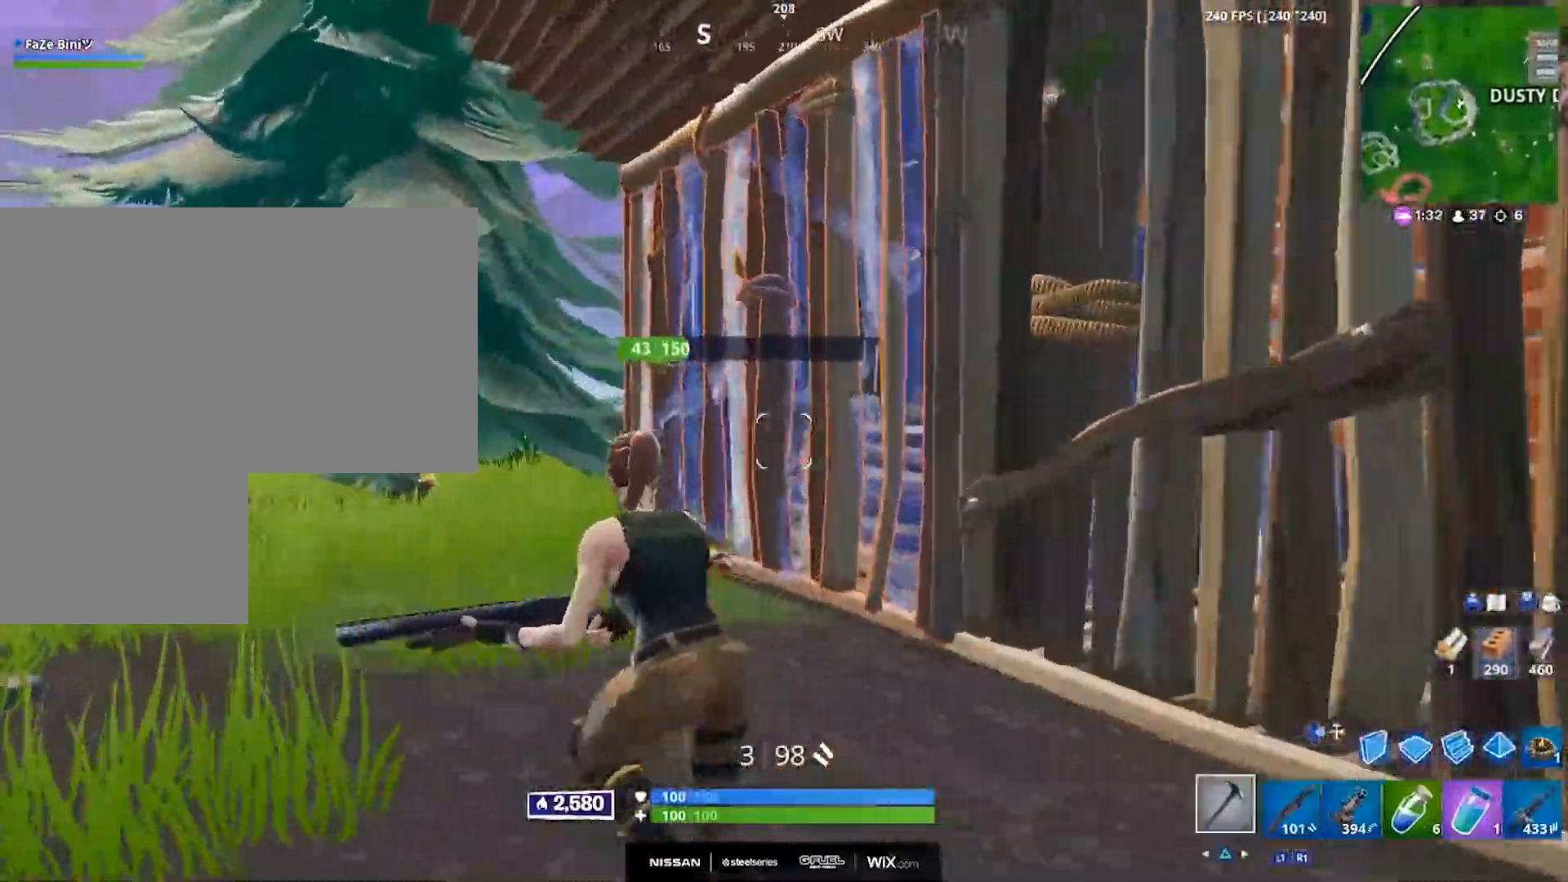
{"dt_ms": 500, "buttons": ["R2"], "left_stick": "left", "right_stick": "center", "events": [[17, "TRIANGLE", "down"], [67, "TRIANGLE", "up"], [217, "R2", "down"], [267, "right_stick", "up-right"], [433, "left_stick", "left"], [467, "right_stick", "center"]]}
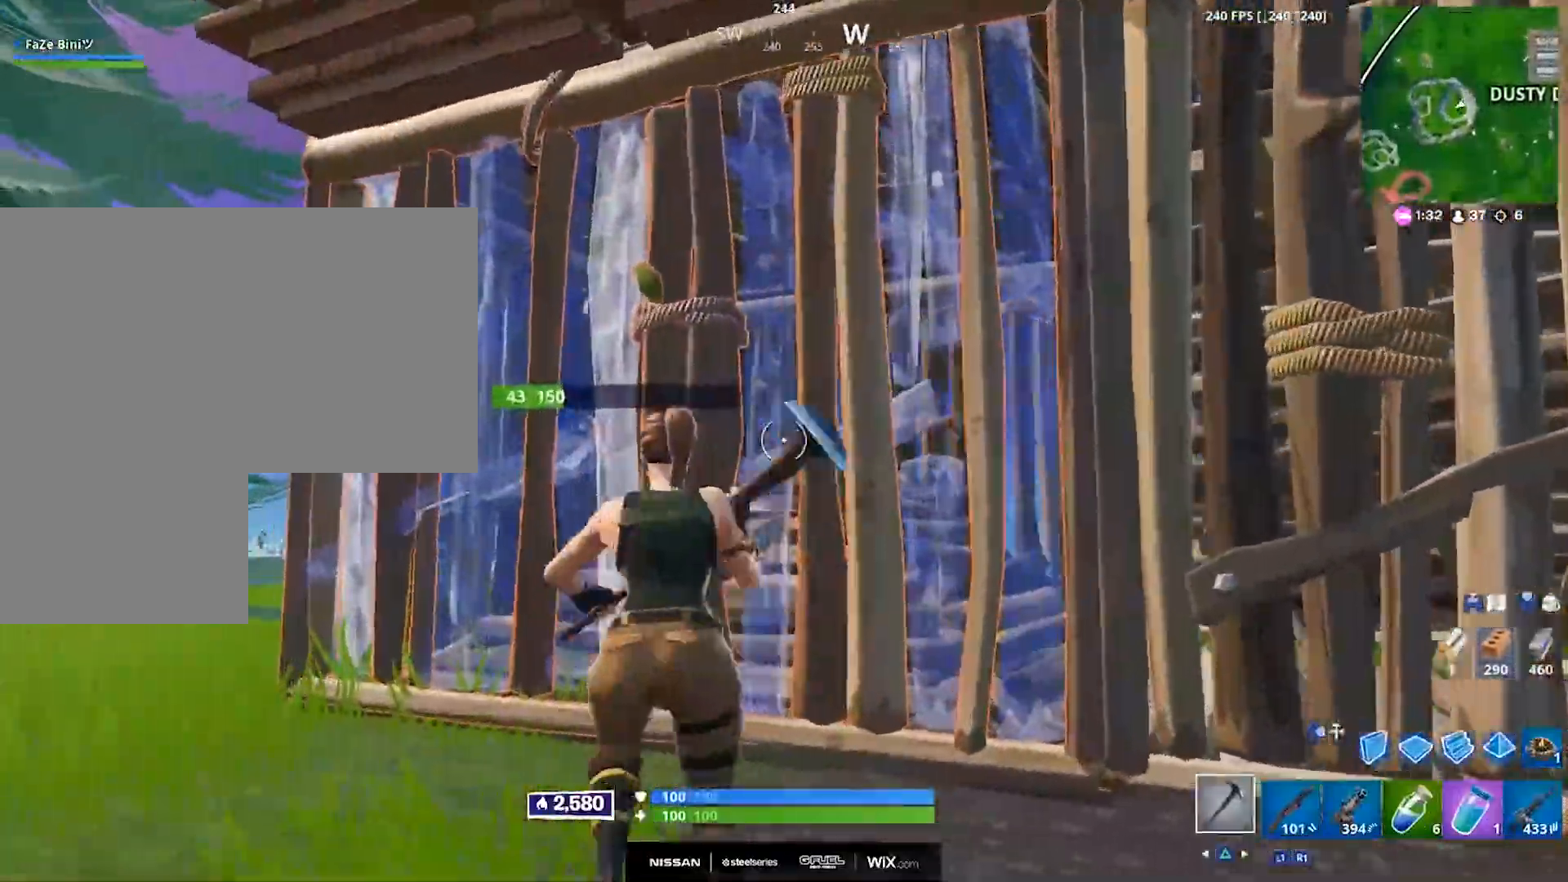
{"dt_ms": 500, "buttons": [], "left_stick": "up-left", "right_stick": "center", "events": [[100, "DPAD_RIGHT", "down"], [100, "R2", "up"], [200, "DPAD_RIGHT", "up"], [200, "R2", "down"], [250, "DPAD_RIGHT", "down"], [317, "R2", "up"], [333, "DPAD_RIGHT", "up"], [417, "R1", "down"], [500, "R1", "up"], [500, "left_stick", "up-left"]]}
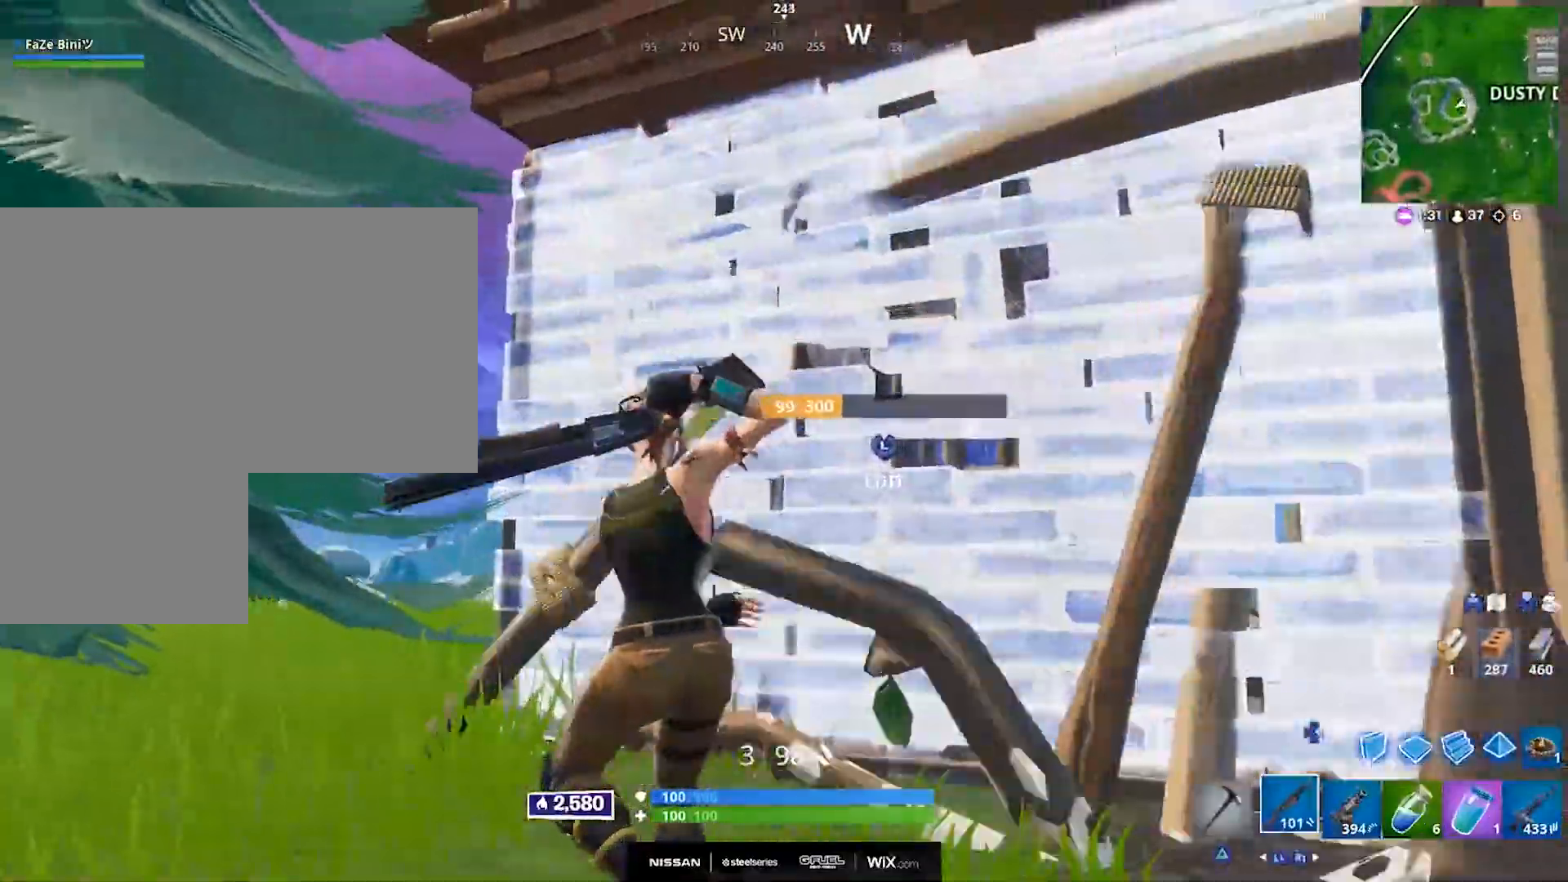
{"dt_ms": 500, "buttons": [], "left_stick": "left", "right_stick": "right", "events": [[33, "right_stick", "up-left"], [100, "L3", "down"], [133, "R2", "down"], [133, "right_stick", "down"], [233, "L3", "up"], [250, "CIRCLE", "down"], [250, "right_stick", "up"], [283, "R2", "up"], [317, "CIRCLE", "up"], [383, "left_stick", "left"], [433, "right_stick", "right"]]}
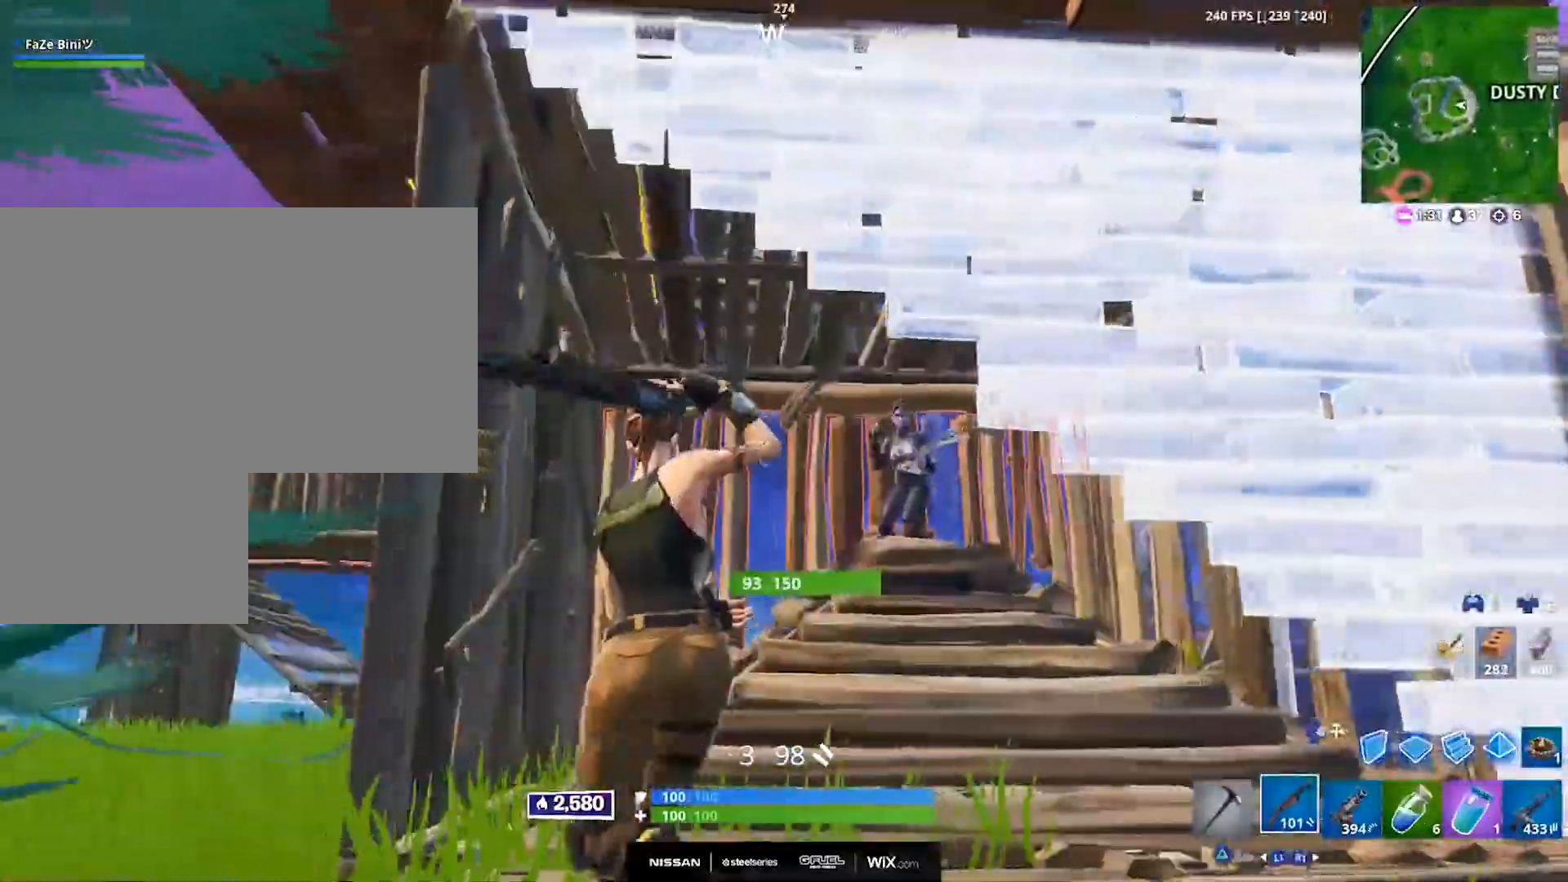
{"dt_ms": 500, "buttons": [], "left_stick": "right", "right_stick": "up-right", "events": [[133, "left_stick", "down-right"], [250, "R2", "down"], [300, "right_stick", "down-right"], [367, "R2", "up"], [417, "left_stick", "right"], [433, "right_stick", "up-right"]]}
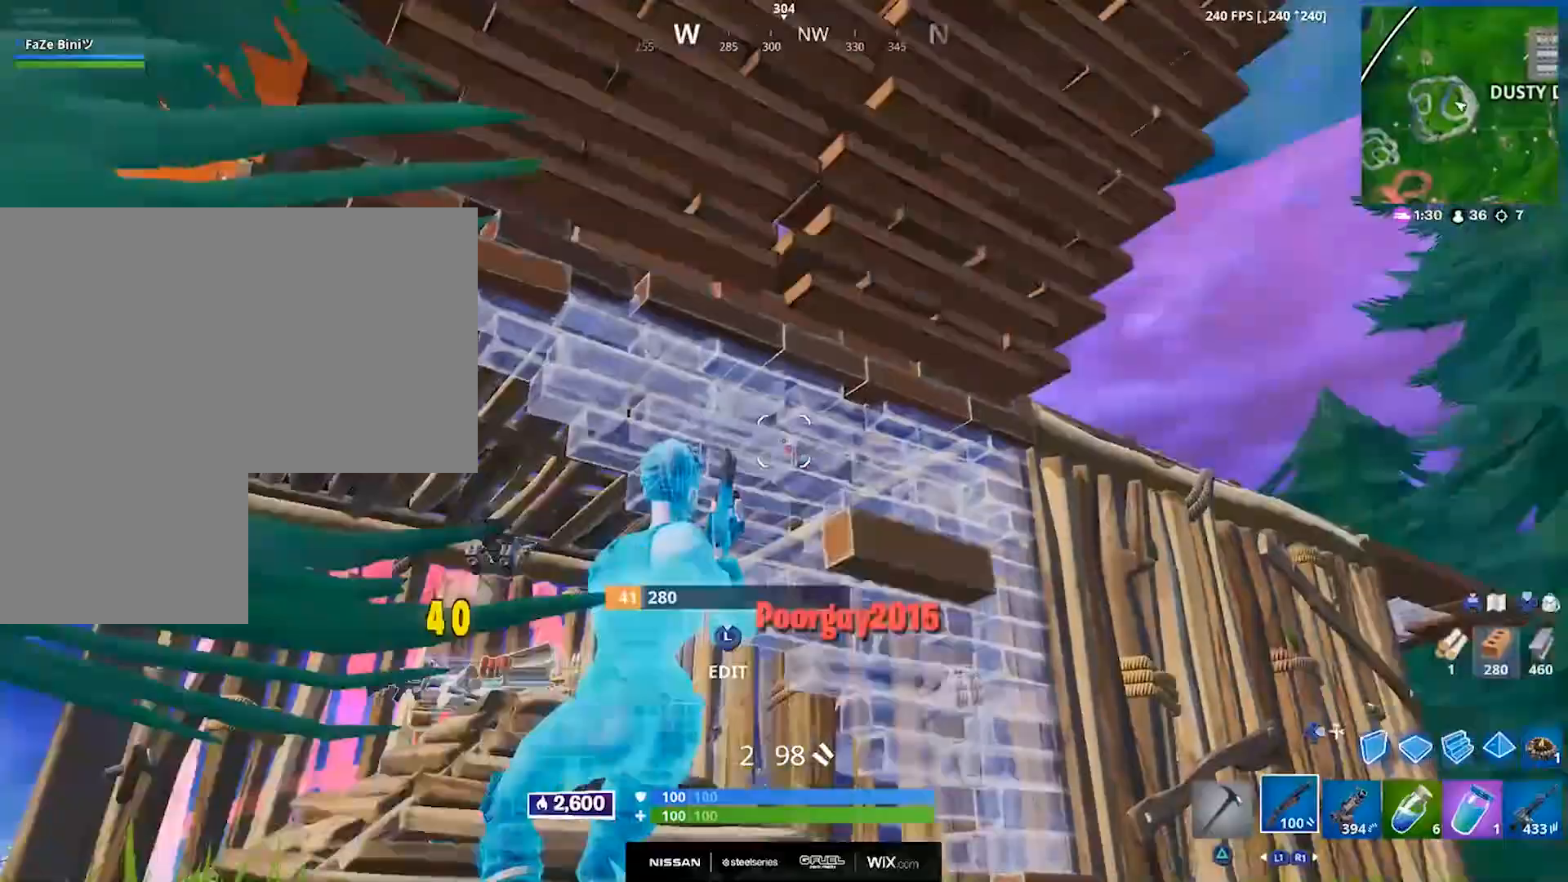
{"dt_ms": 500, "buttons": ["CIRCLE", "R2"], "left_stick": "up-right", "right_stick": "left", "events": [[50, "right_stick", "center"], [67, "L3", "down"], [100, "R3", "down"], [100, "right_stick", "down-left"], [117, "CIRCLE", "down"], [217, "CIRCLE", "up"], [217, "L3", "up"], [217, "R3", "up"], [250, "left_stick", "up-right"], [283, "L3", "down"], [350, "R2", "down"], [350, "right_stick", "down-right"], [400, "right_stick", "up-right"], [417, "L3", "up"], [467, "right_stick", "left"], [500, "CIRCLE", "down"]]}
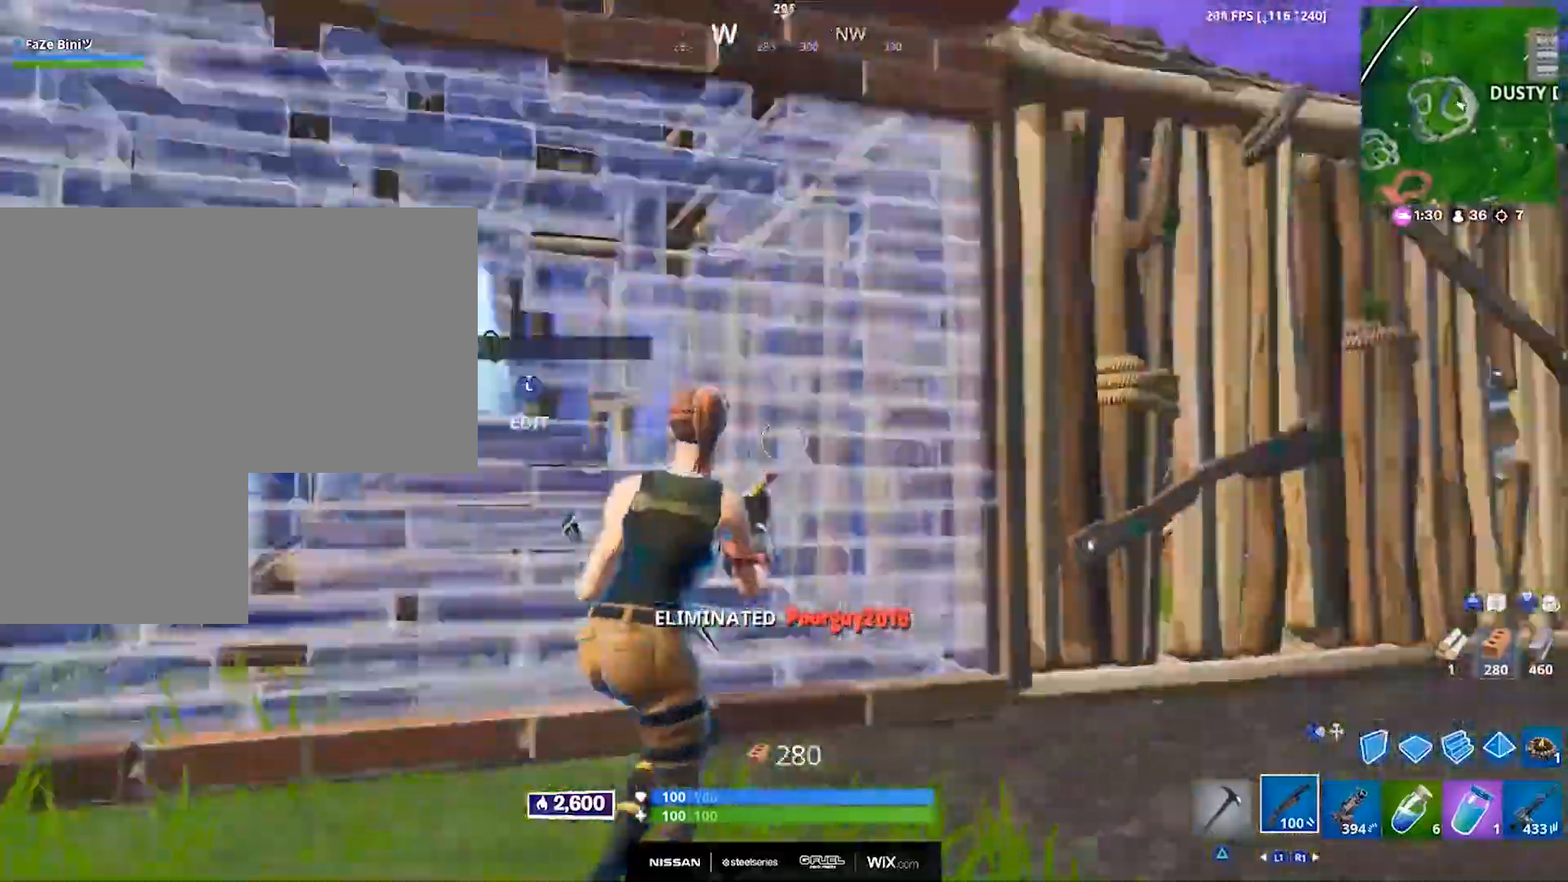
{"dt_ms": 1000, "buttons": ["SQUARE"], "left_stick": "up", "right_stick": "up-left"}
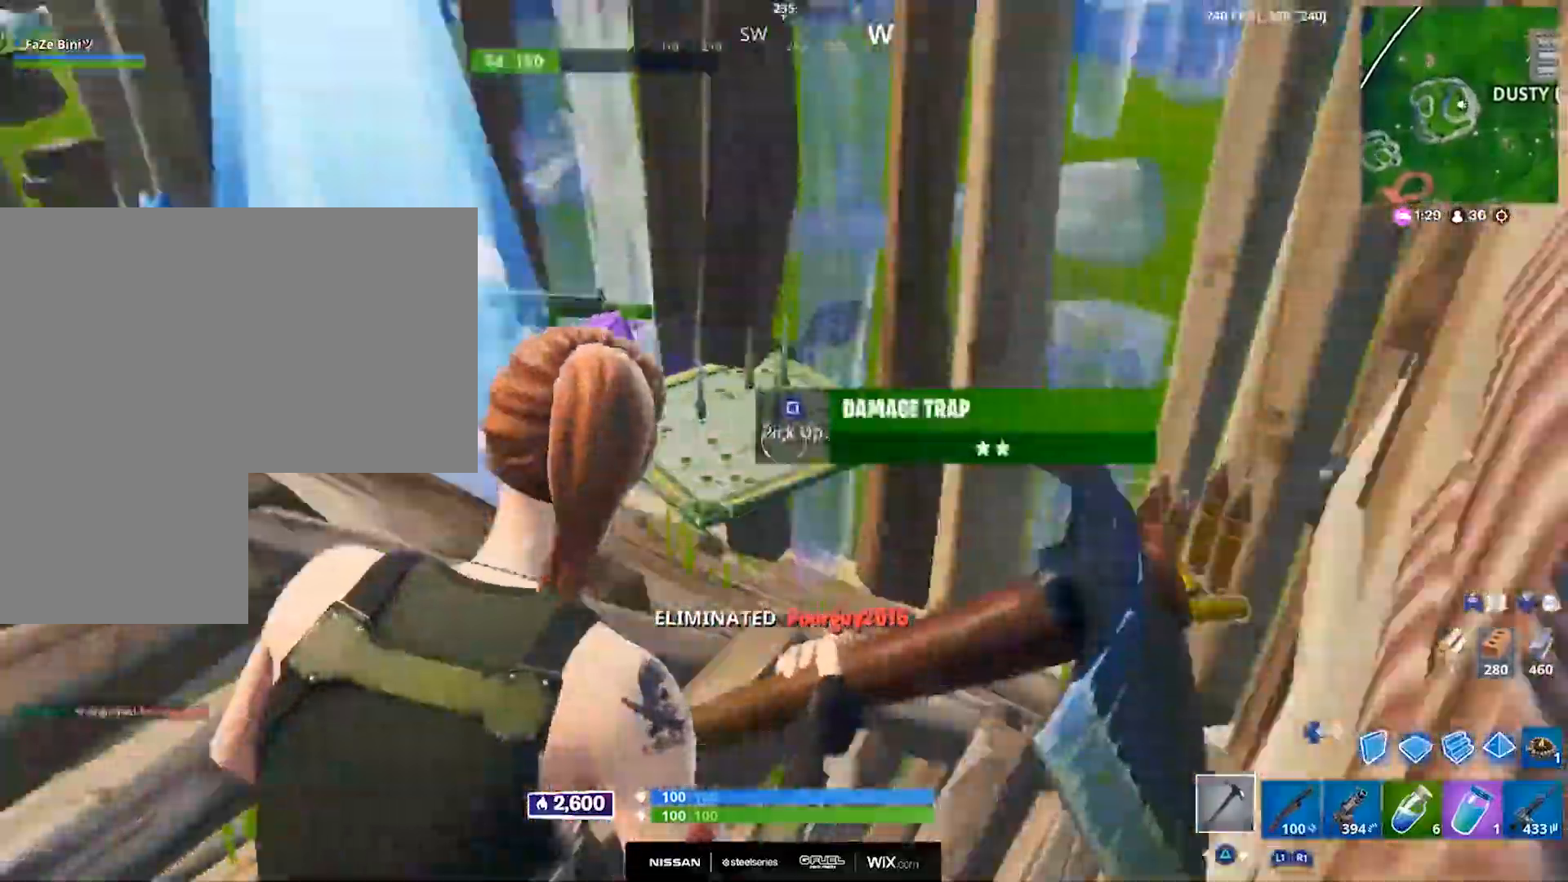
{"dt_ms": 500, "buttons": [], "left_stick": "up", "right_stick": "left", "events": [[33, "right_stick", "left"], [50, "SQUARE", "up"], [133, "SQUARE", "down"], [200, "SQUARE", "up"], [417, "SQUARE", "down"], [500, "SQUARE", "up"]]}
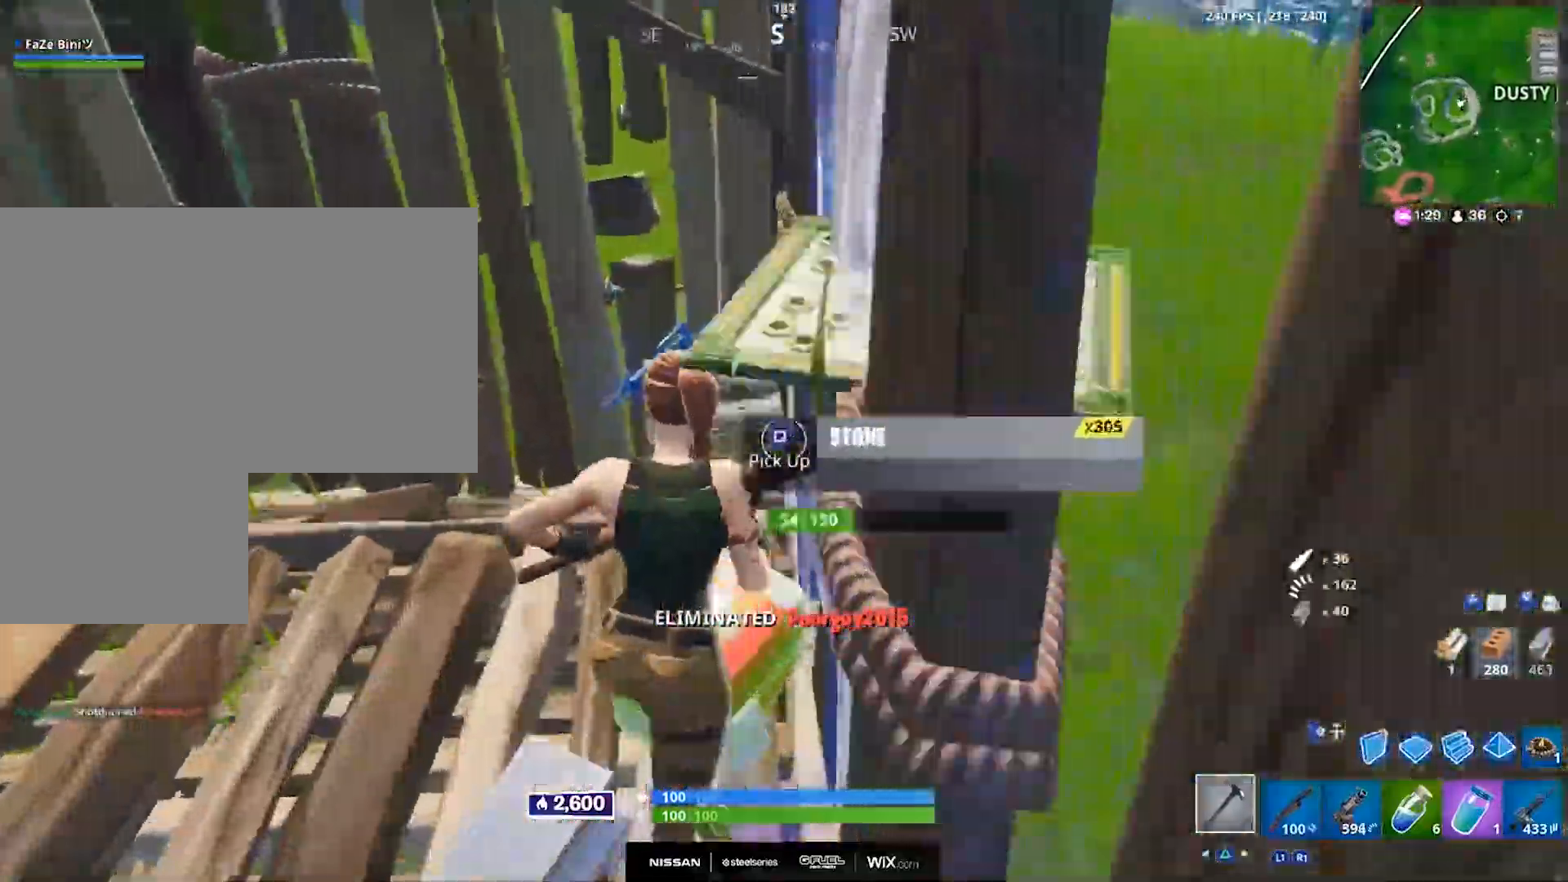
{"dt_ms": 500, "buttons": [], "left_stick": "up", "right_stick": "right", "events": [[50, "SQUARE", "down"], [133, "SQUARE", "up"], [200, "SQUARE", "down"], [267, "SQUARE", "up"], [367, "SQUARE", "down"], [383, "right_stick", "center"], [433, "SQUARE", "up"], [467, "right_stick", "right"]]}
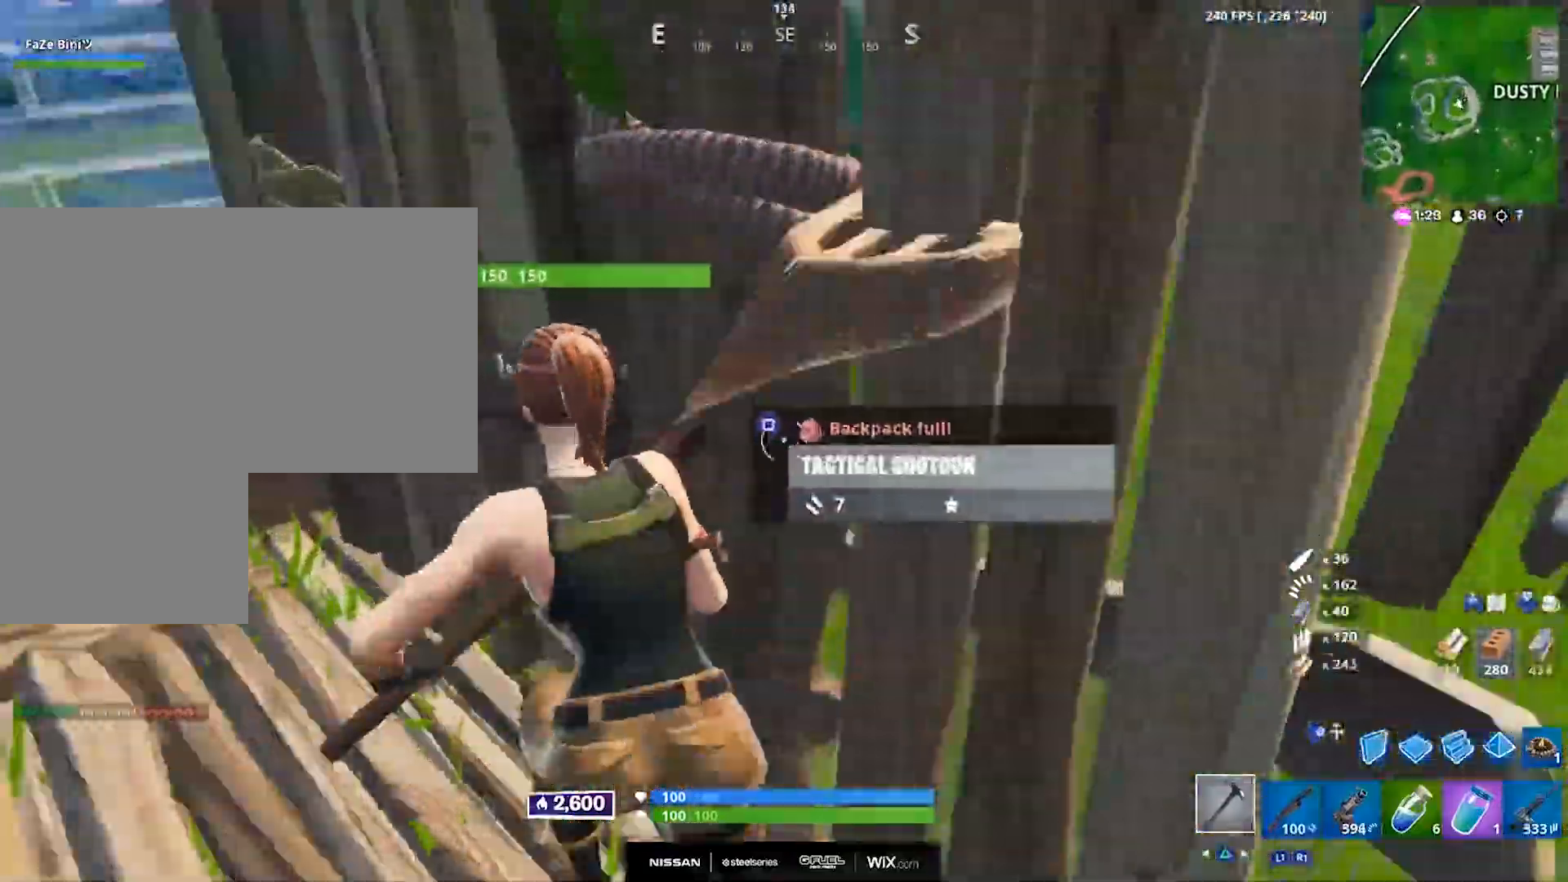
{"dt_ms": 500, "buttons": [], "left_stick": "right", "right_stick": "right", "events": [[50, "left_stick", "left"], [117, "R1", "down"], [117, "left_stick", "down-left"], [217, "R1", "up"], [300, "left_stick", "down-right"], [400, "left_stick", "right"]]}
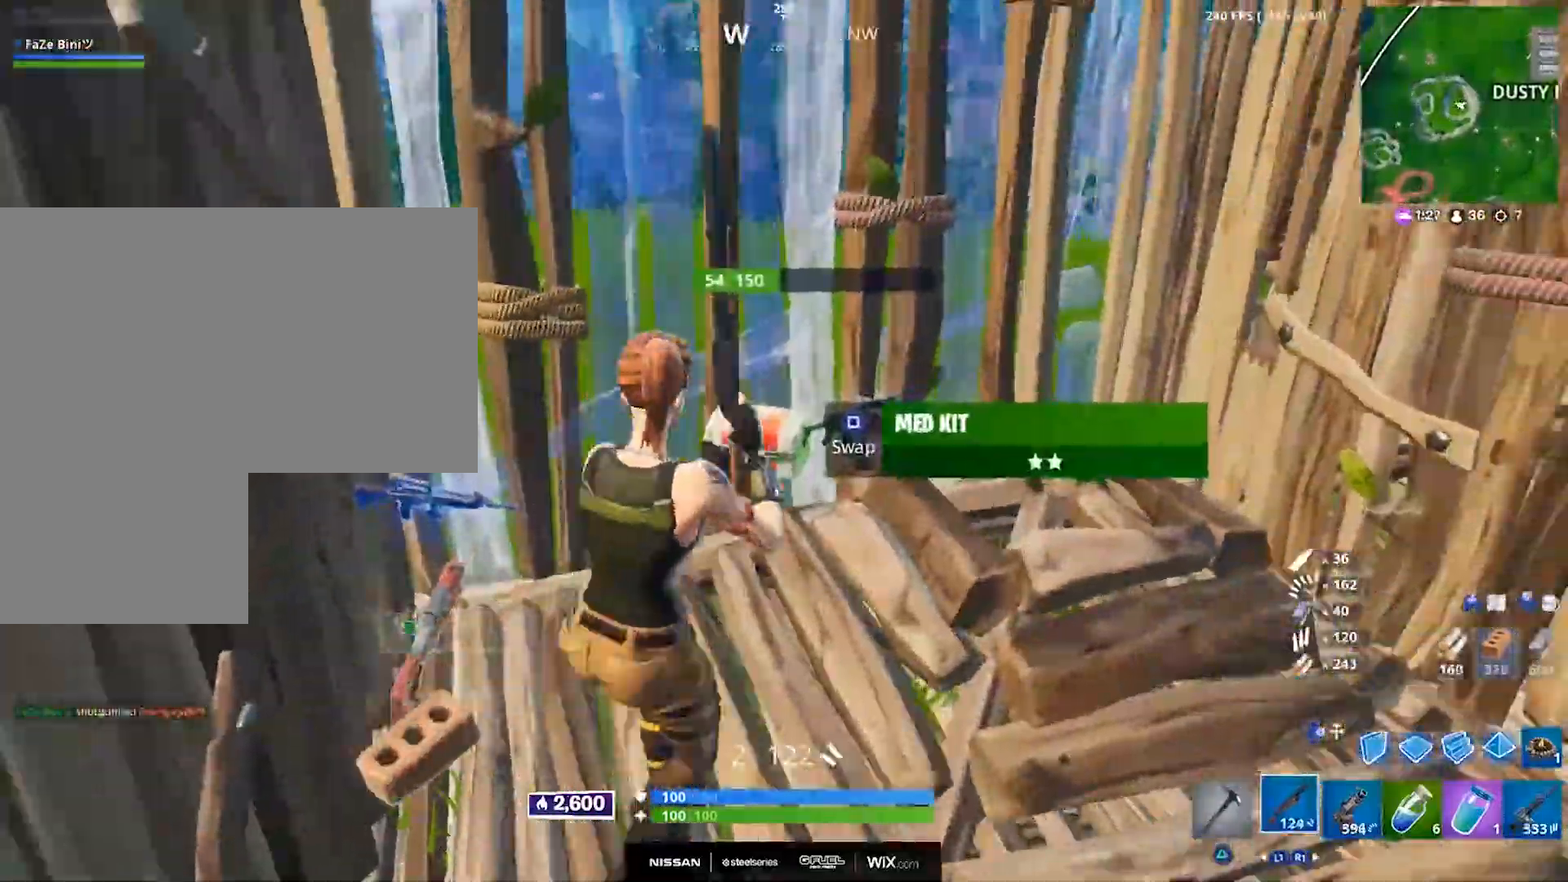
{"dt_ms": 500, "buttons": [], "left_stick": "up-right", "right_stick": "right", "events": [[33, "left_stick", "up-right"], [217, "R1", "down"], [333, "R1", "up"]]}
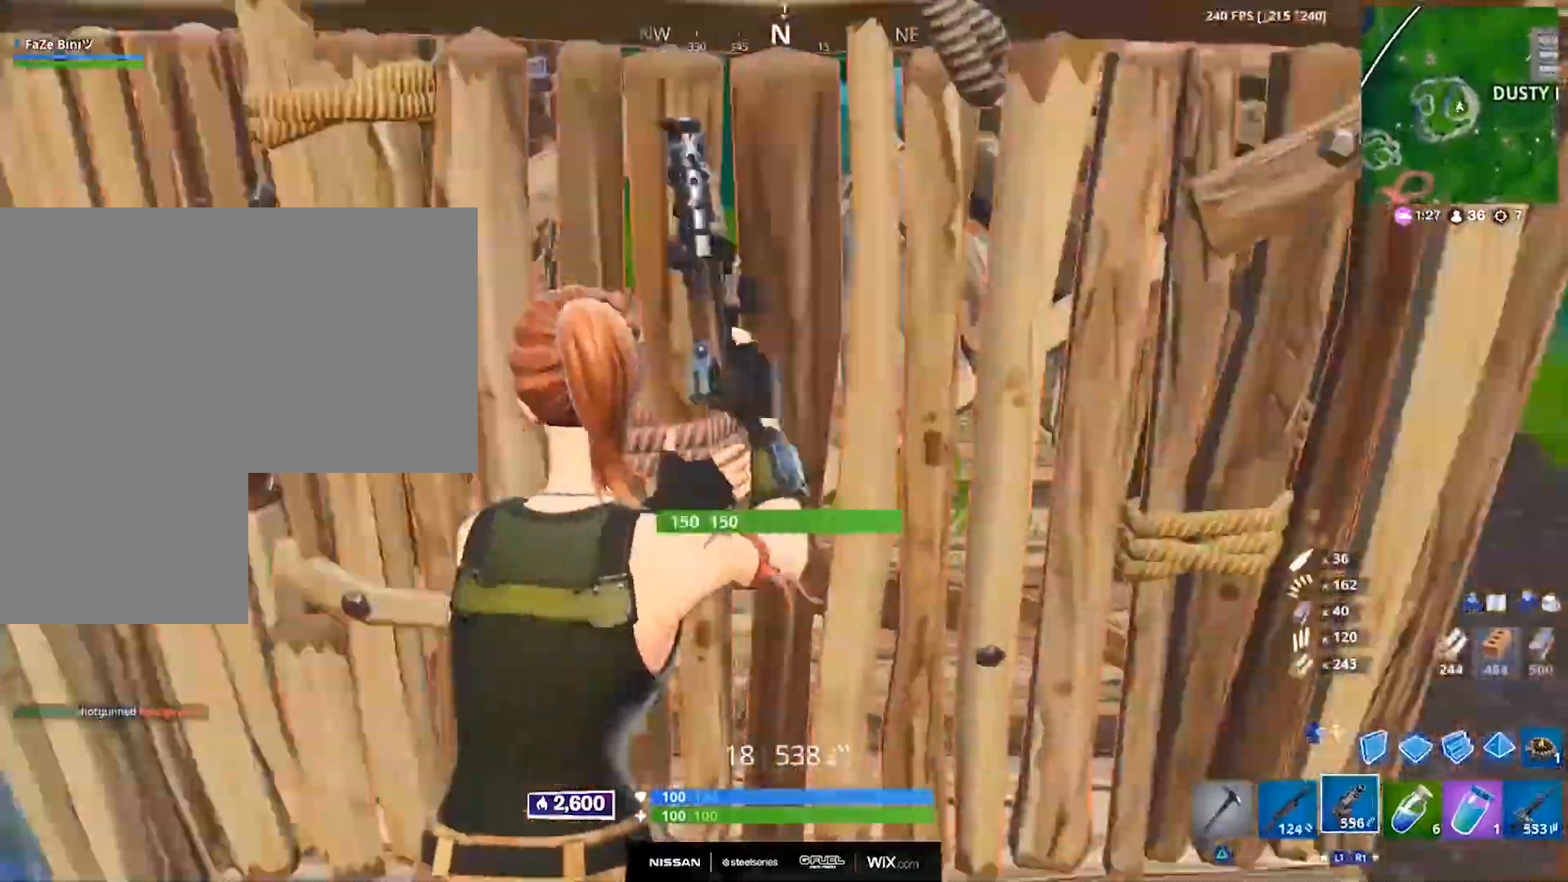
{"dt_ms": 500, "buttons": [], "left_stick": "up", "right_stick": "up-right", "events": [[250, "left_stick", "up"], [433, "right_stick", "up-right"]]}
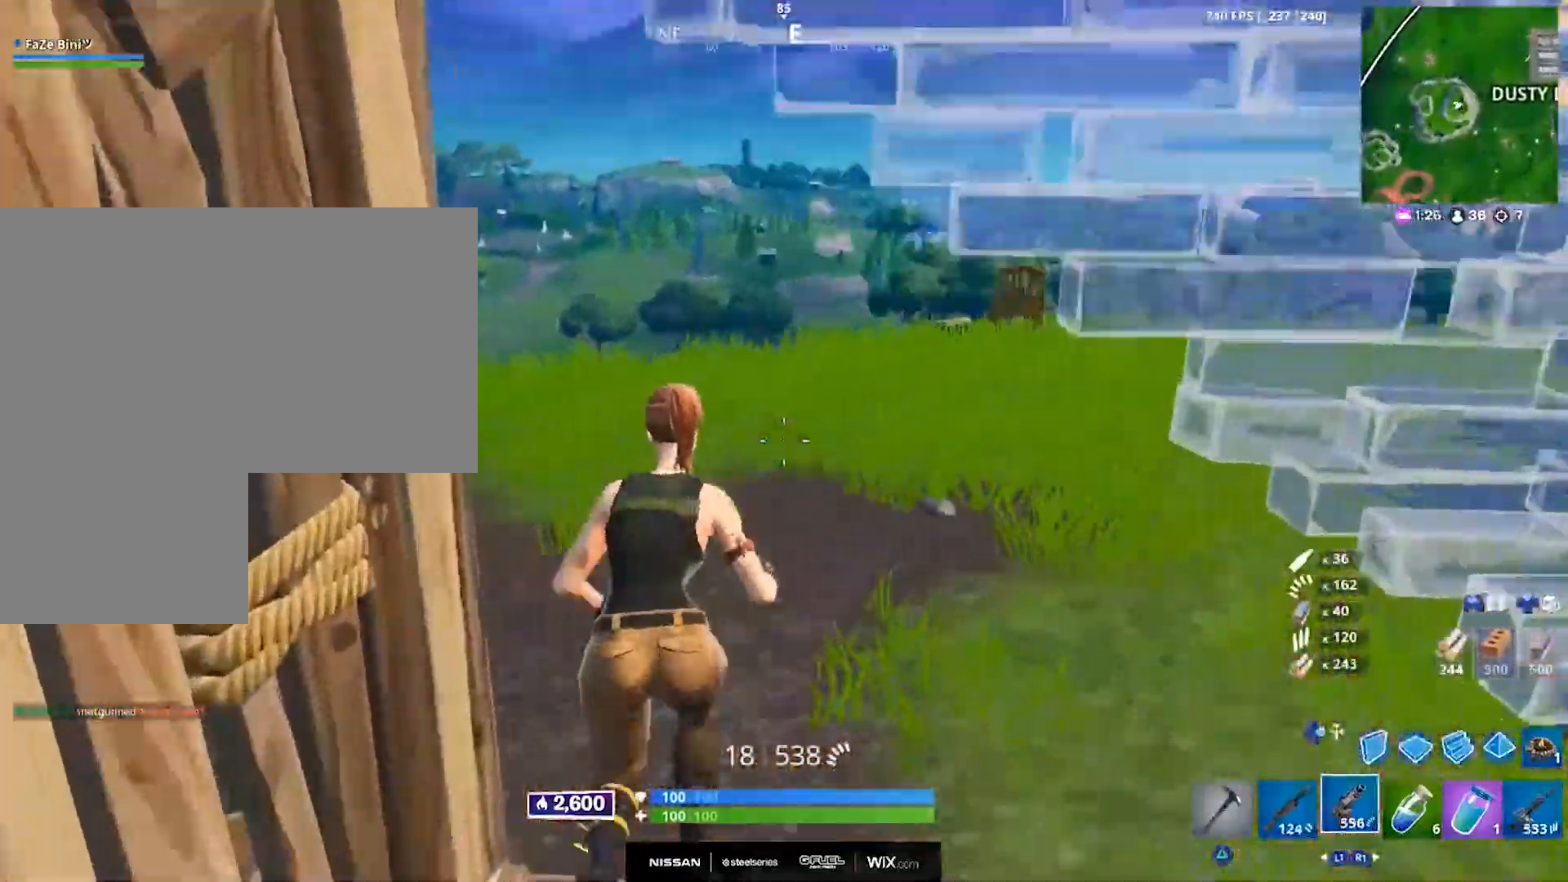
{"dt_ms": 500, "buttons": [], "left_stick": "center", "right_stick": "center", "events": [[67, "right_stick", "center"], [133, "CROSS", "down"], [250, "CROSS", "up"], [267, "SQUARE", "down"], [317, "left_stick", "center"], [350, "SQUARE", "up"]]}
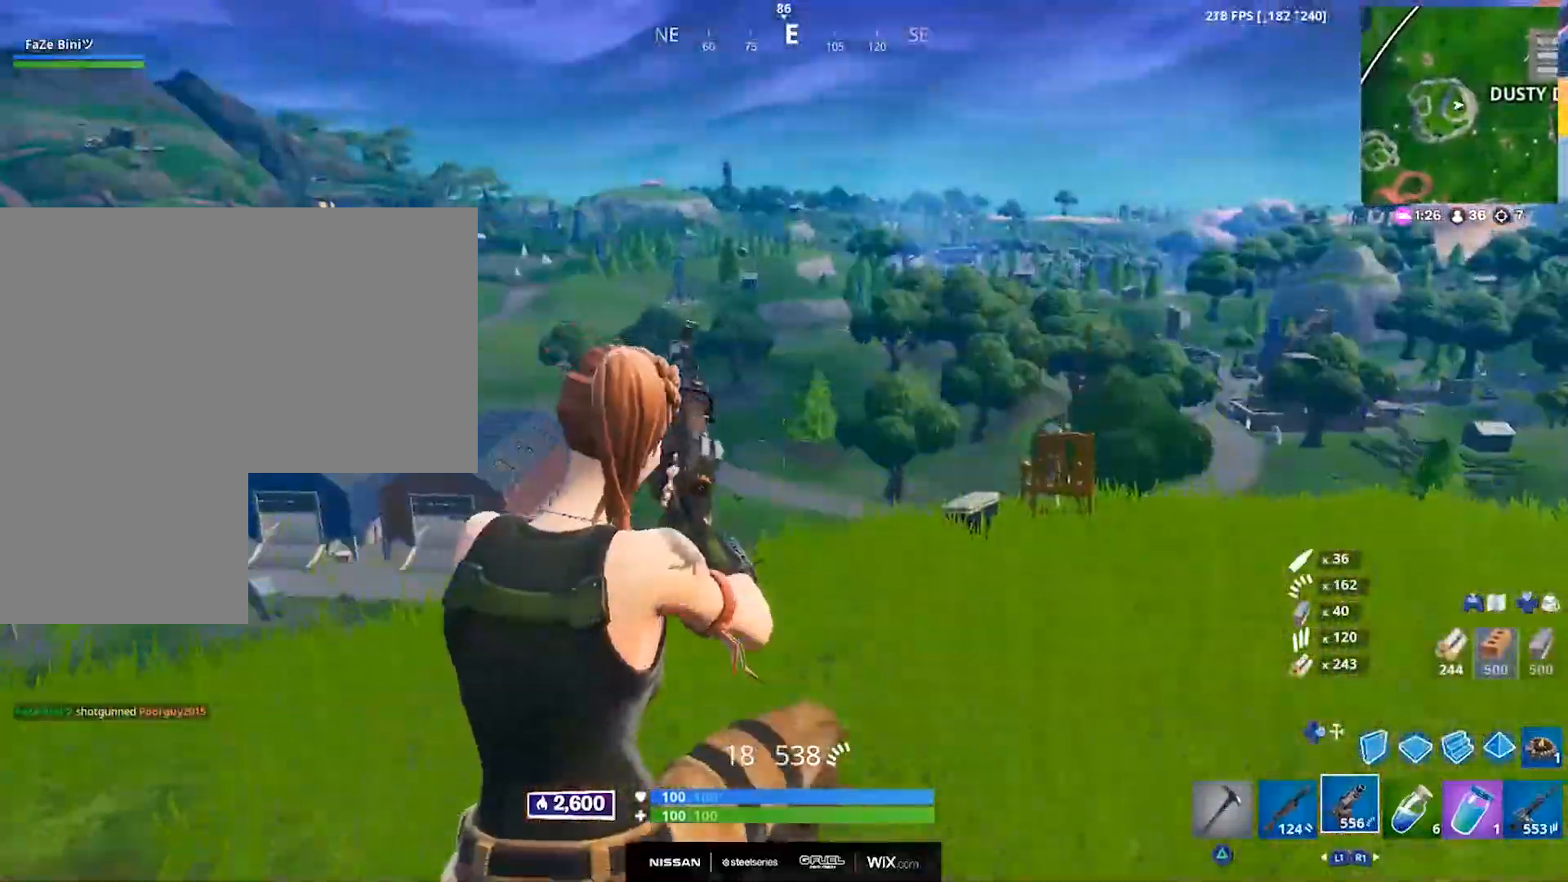
{"dt_ms": 500, "buttons": [], "left_stick": "up-right", "right_stick": "center", "events": [[17, "right_stick", "down-left"], [33, "left_stick", "up-right"], [217, "right_stick", "center"]]}
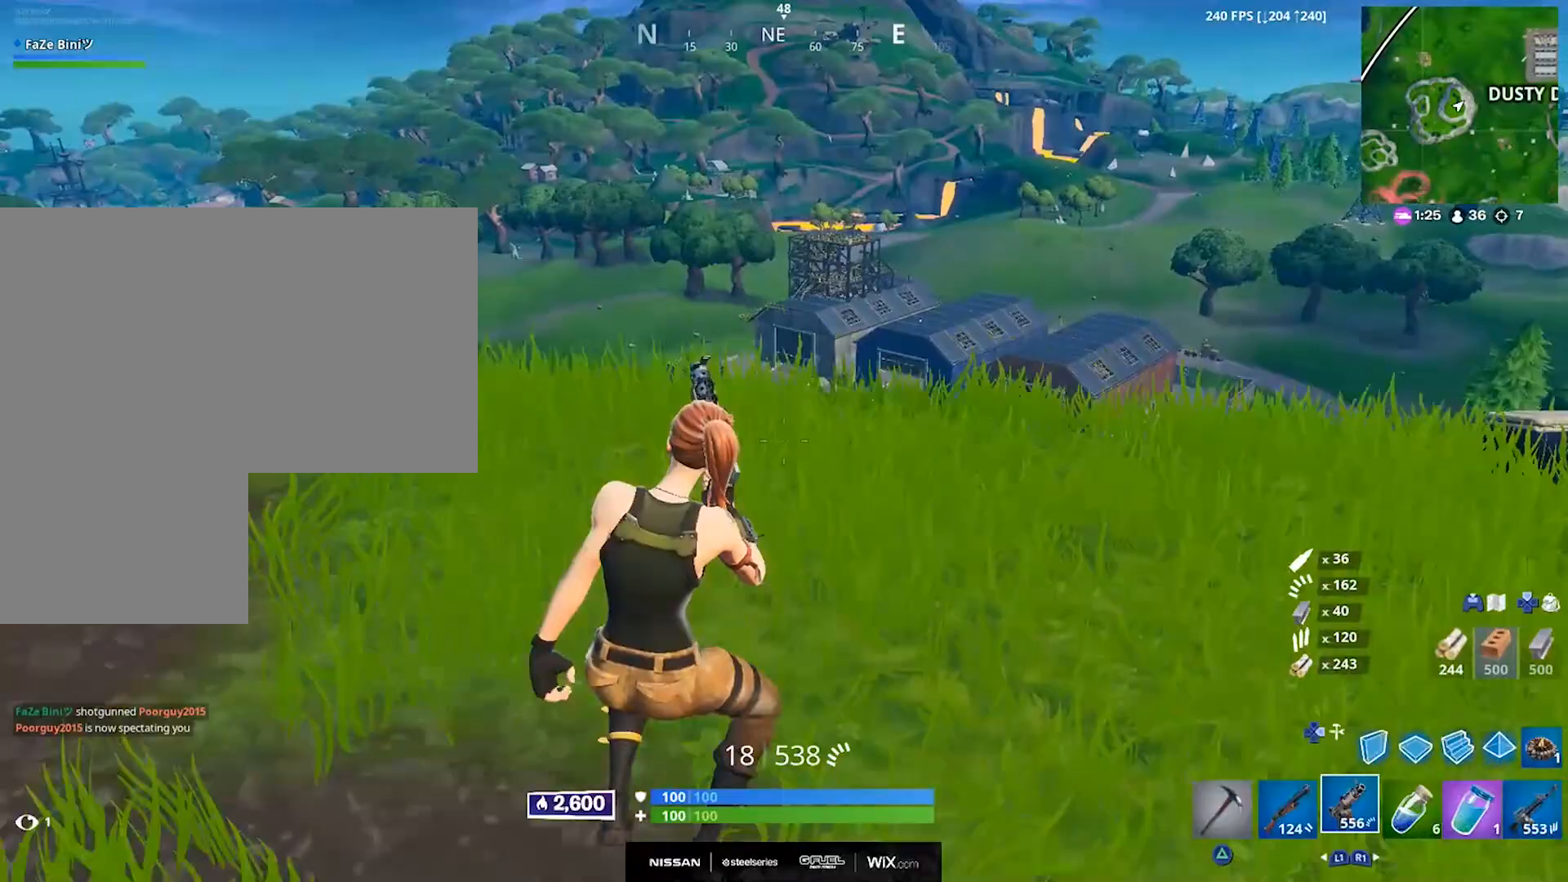
{"dt_ms": 500, "buttons": [], "left_stick": "right", "right_stick": "center", "events": [[183, "CROSS", "down"], [183, "right_stick", "down-left"], [317, "CROSS", "up"], [400, "left_stick", "right"], [433, "right_stick", "center"]]}
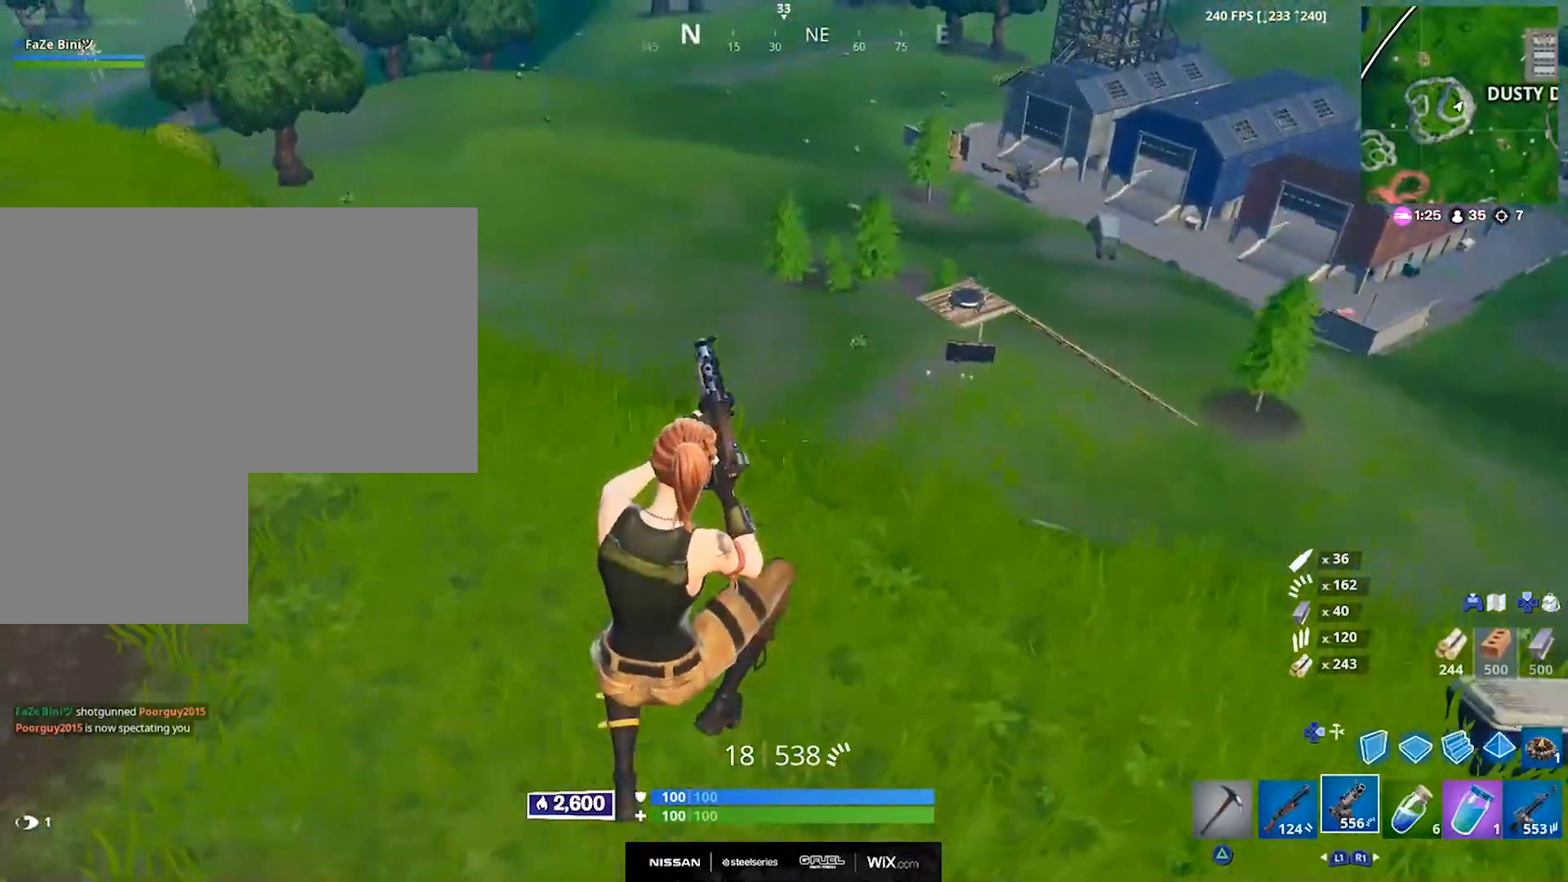
{"dt_ms": 500, "buttons": [], "left_stick": "right", "right_stick": "right", "events": [[283, "right_stick", "right"]]}
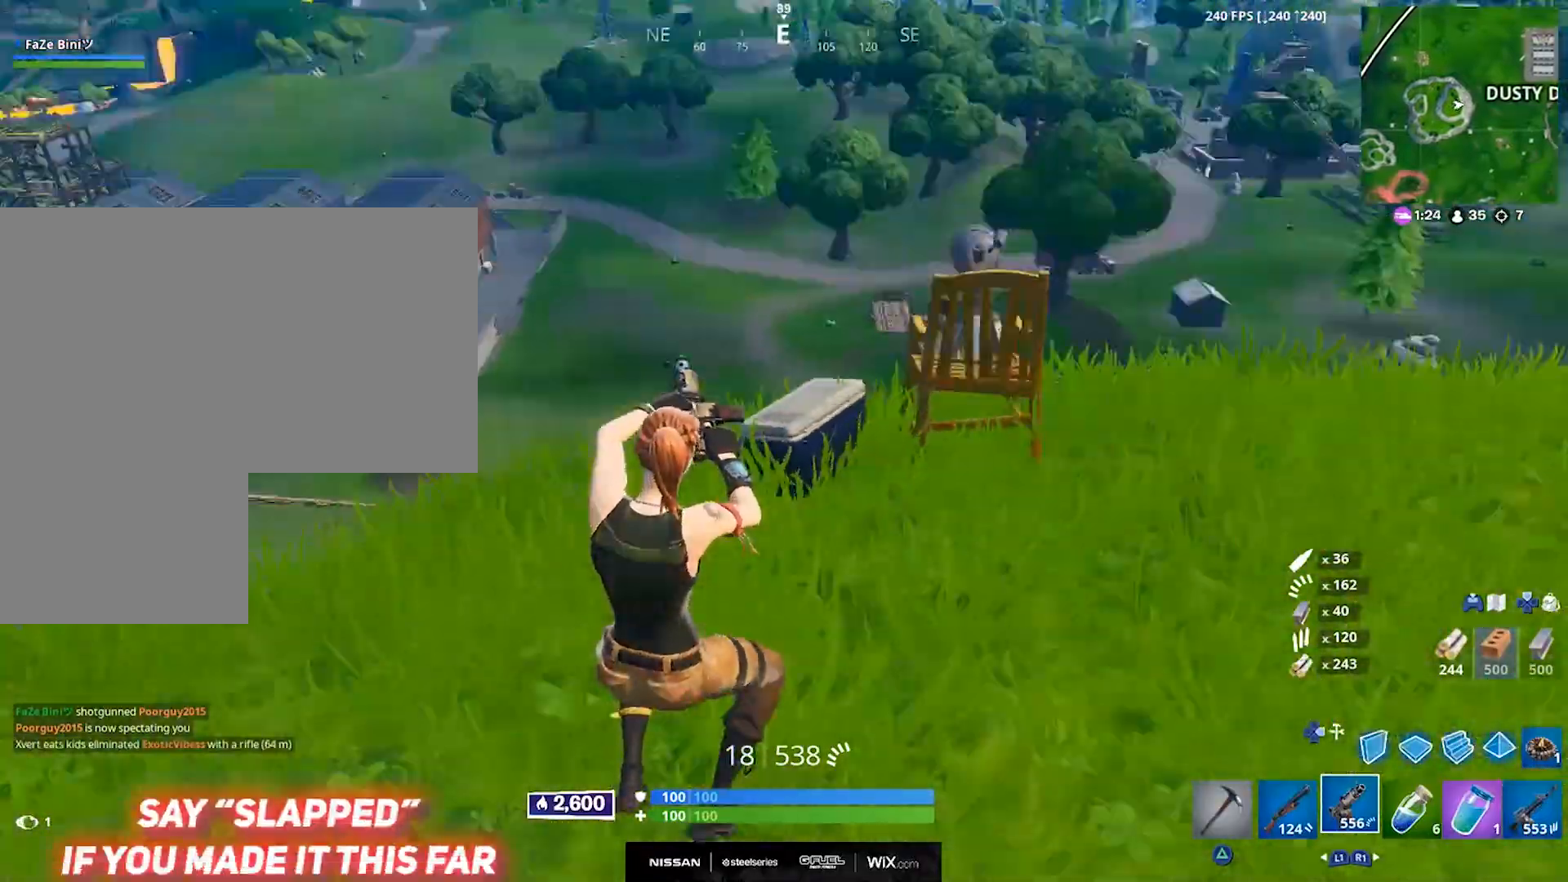
{"dt_ms": 500, "buttons": [], "left_stick": "up-right", "right_stick": "right", "events": [[33, "left_stick", "up-right"], [167, "right_stick", "center"], [383, "right_stick", "right"]]}
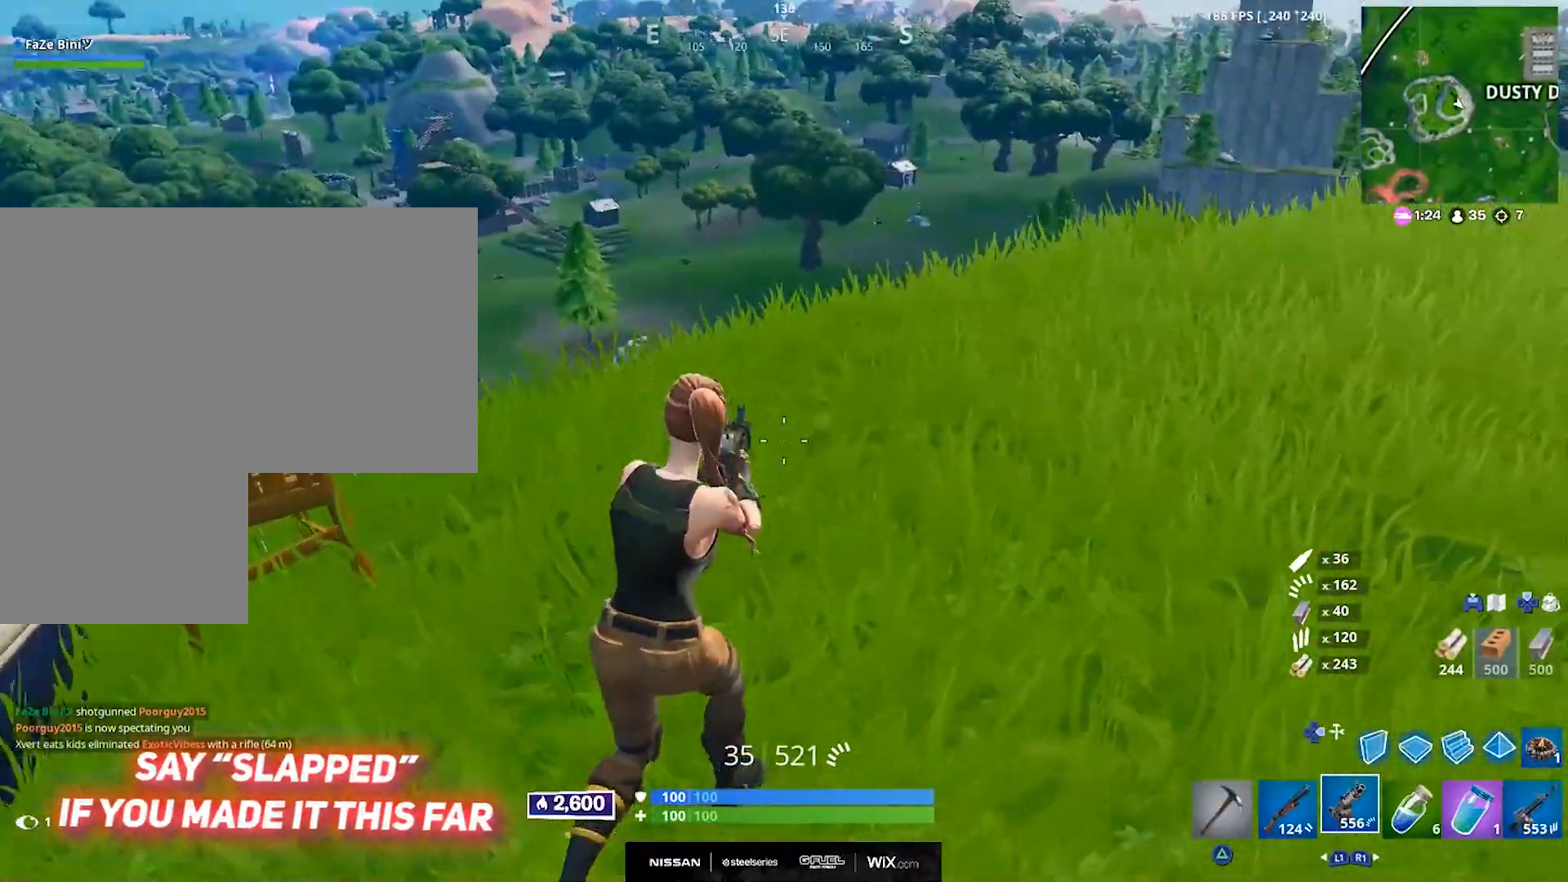
{"dt_ms": 500, "buttons": ["SQUARE"], "left_stick": "up-right", "right_stick": "center", "events": [[117, "L1", "down"], [200, "right_stick", "center"], [217, "L1", "up"], [367, "CROSS", "down"], [433, "SQUARE", "down"], [450, "CROSS", "up"]]}
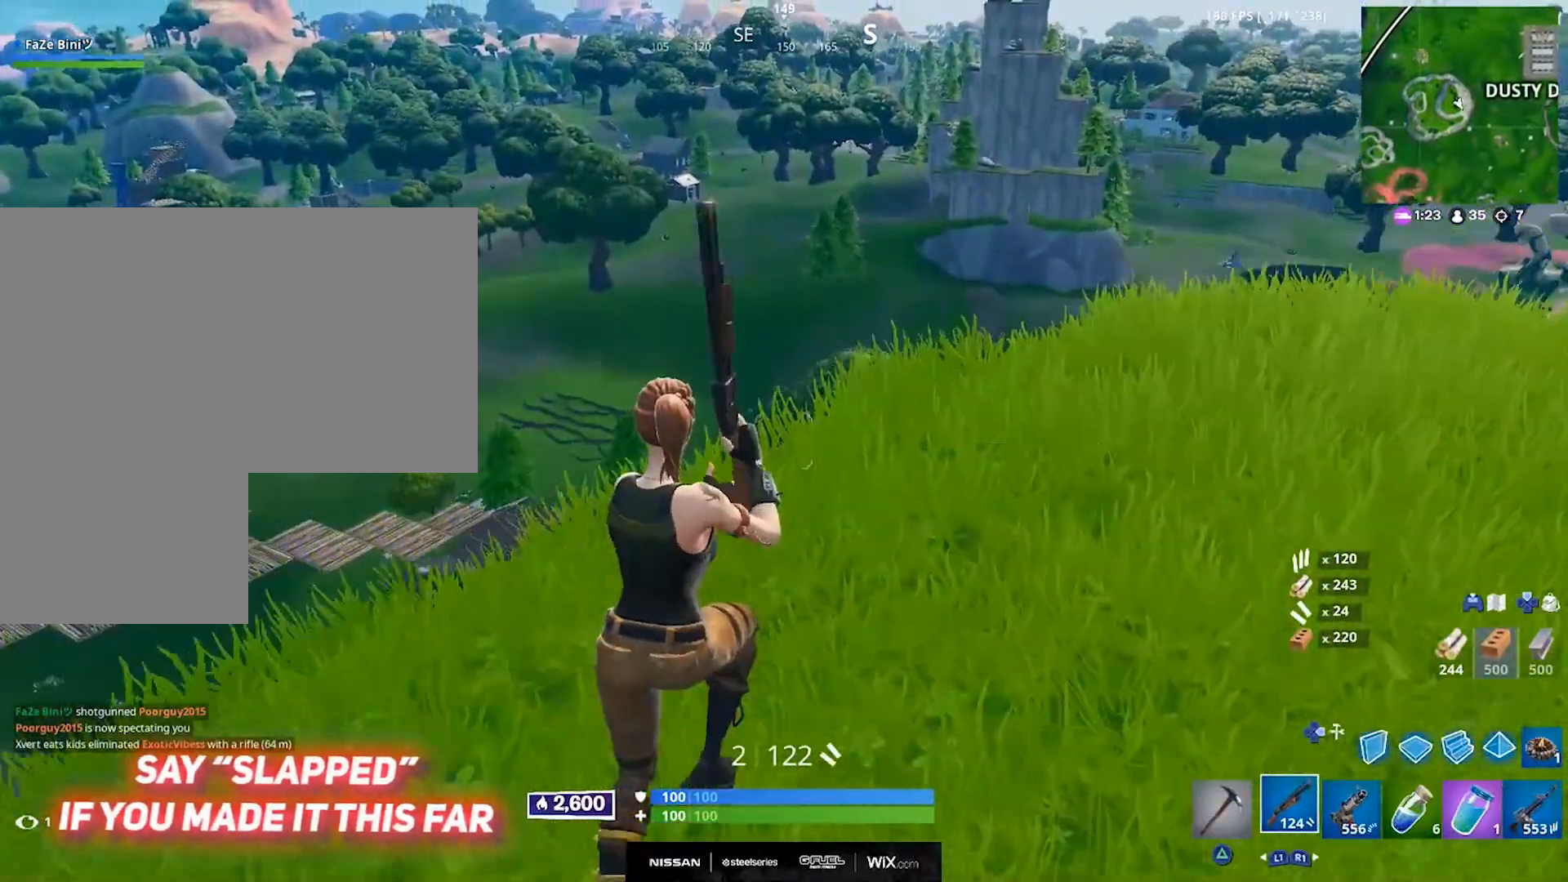
{"dt_ms": 500, "buttons": [], "left_stick": "up-right", "right_stick": "right", "events": [[17, "SQUARE", "up"], [100, "SQUARE", "down"], [167, "SQUARE", "up"], [233, "SQUARE", "down"], [317, "SQUARE", "up"], [433, "right_stick", "right"]]}
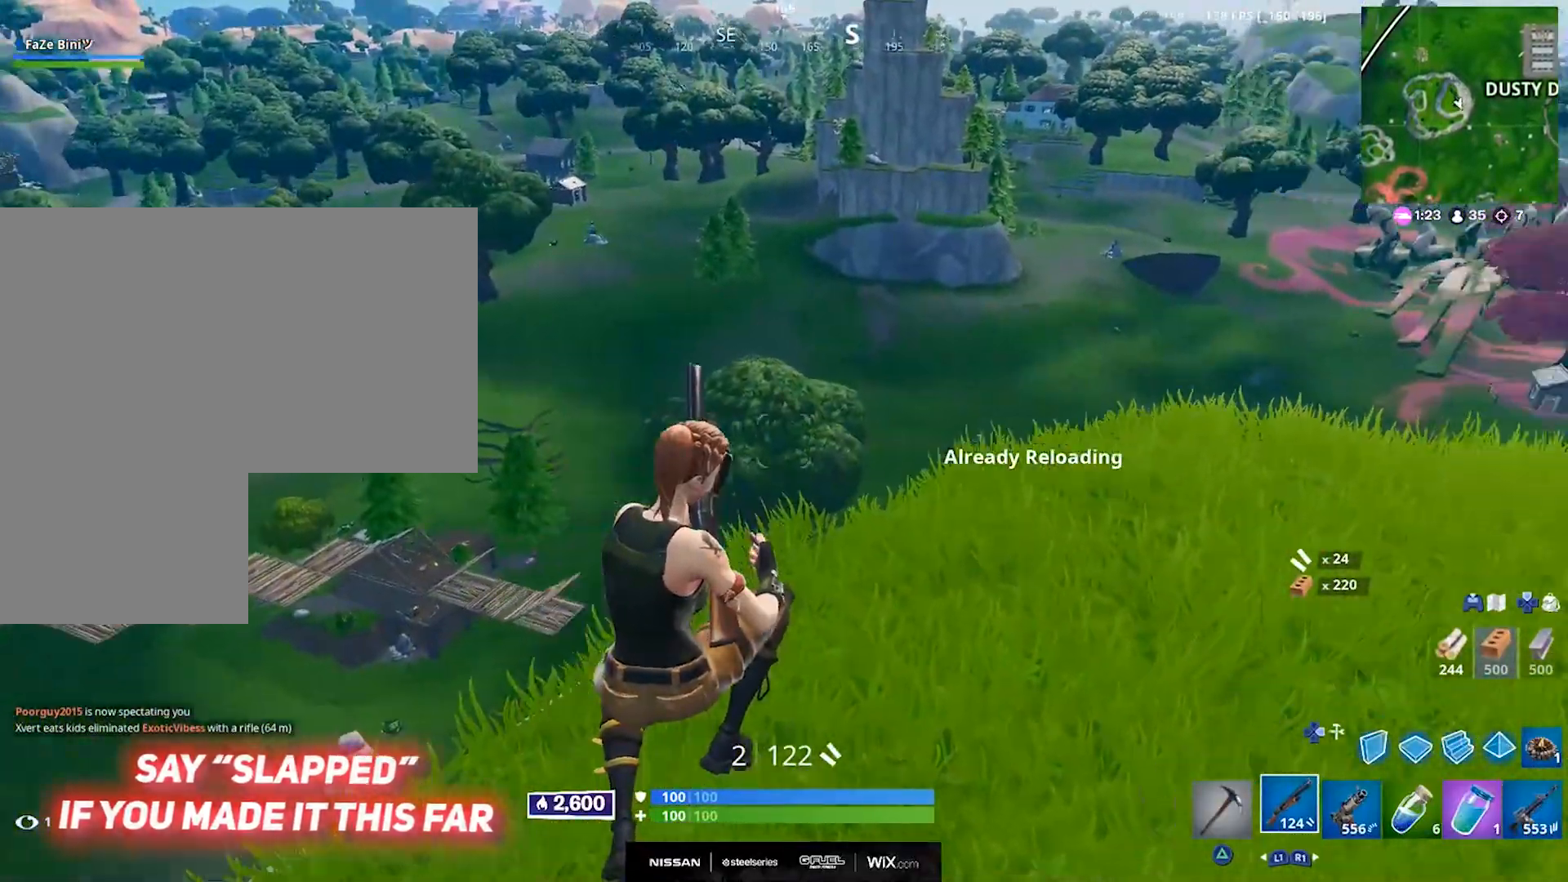
{"dt_ms": 500, "buttons": [], "left_stick": "up", "right_stick": "center", "events": [[150, "left_stick", "up"], [167, "right_stick", "center"], [300, "CROSS", "down"], [433, "CROSS", "up"]]}
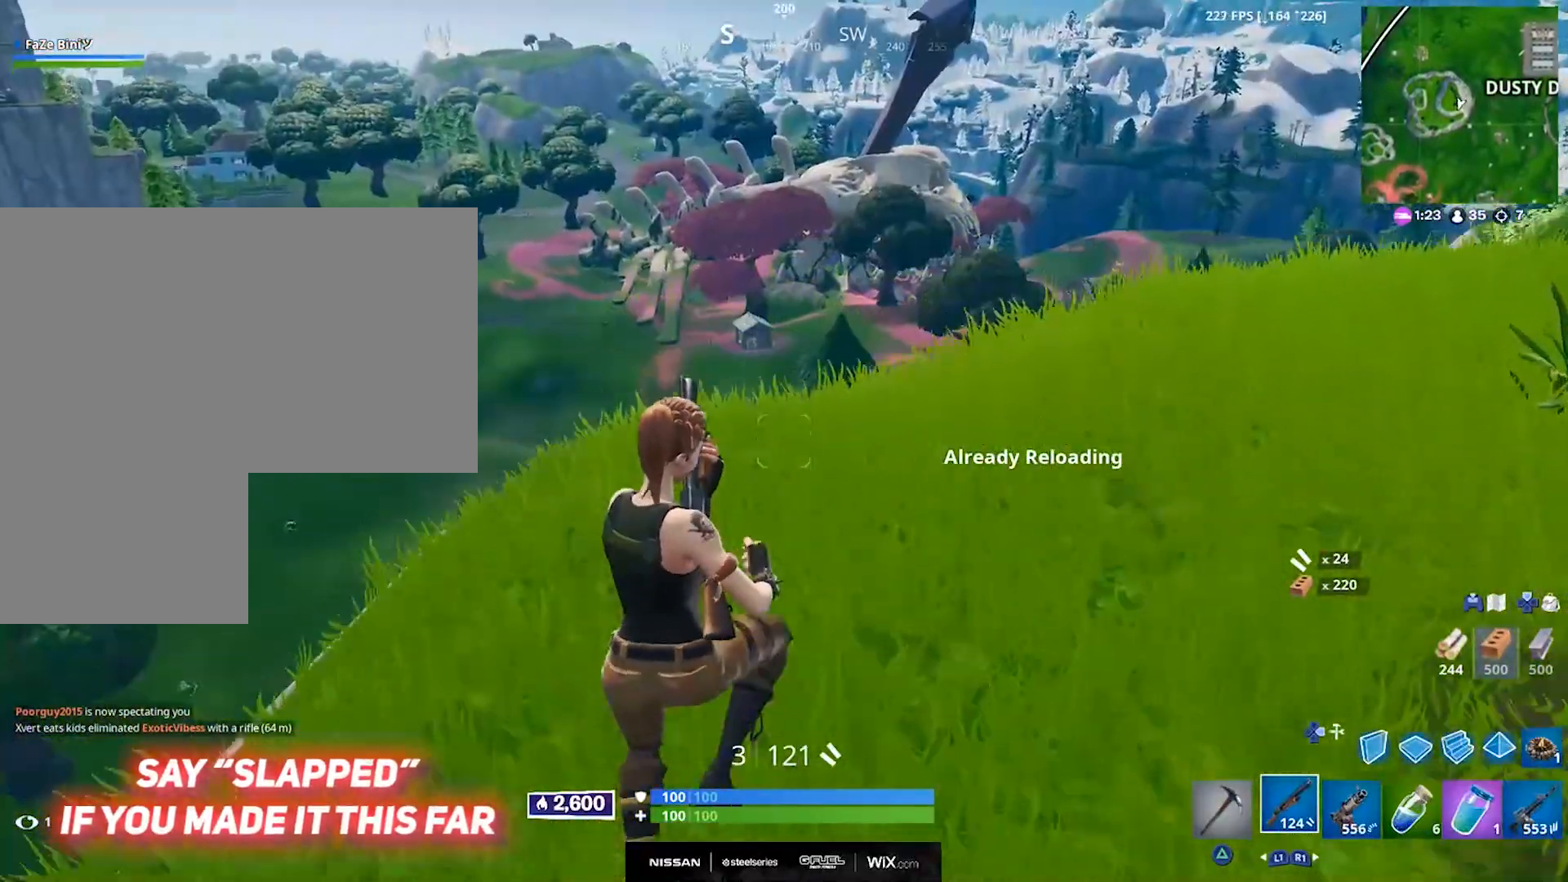
{"dt_ms": 500, "buttons": [], "left_stick": "up", "right_stick": "center", "events": []}
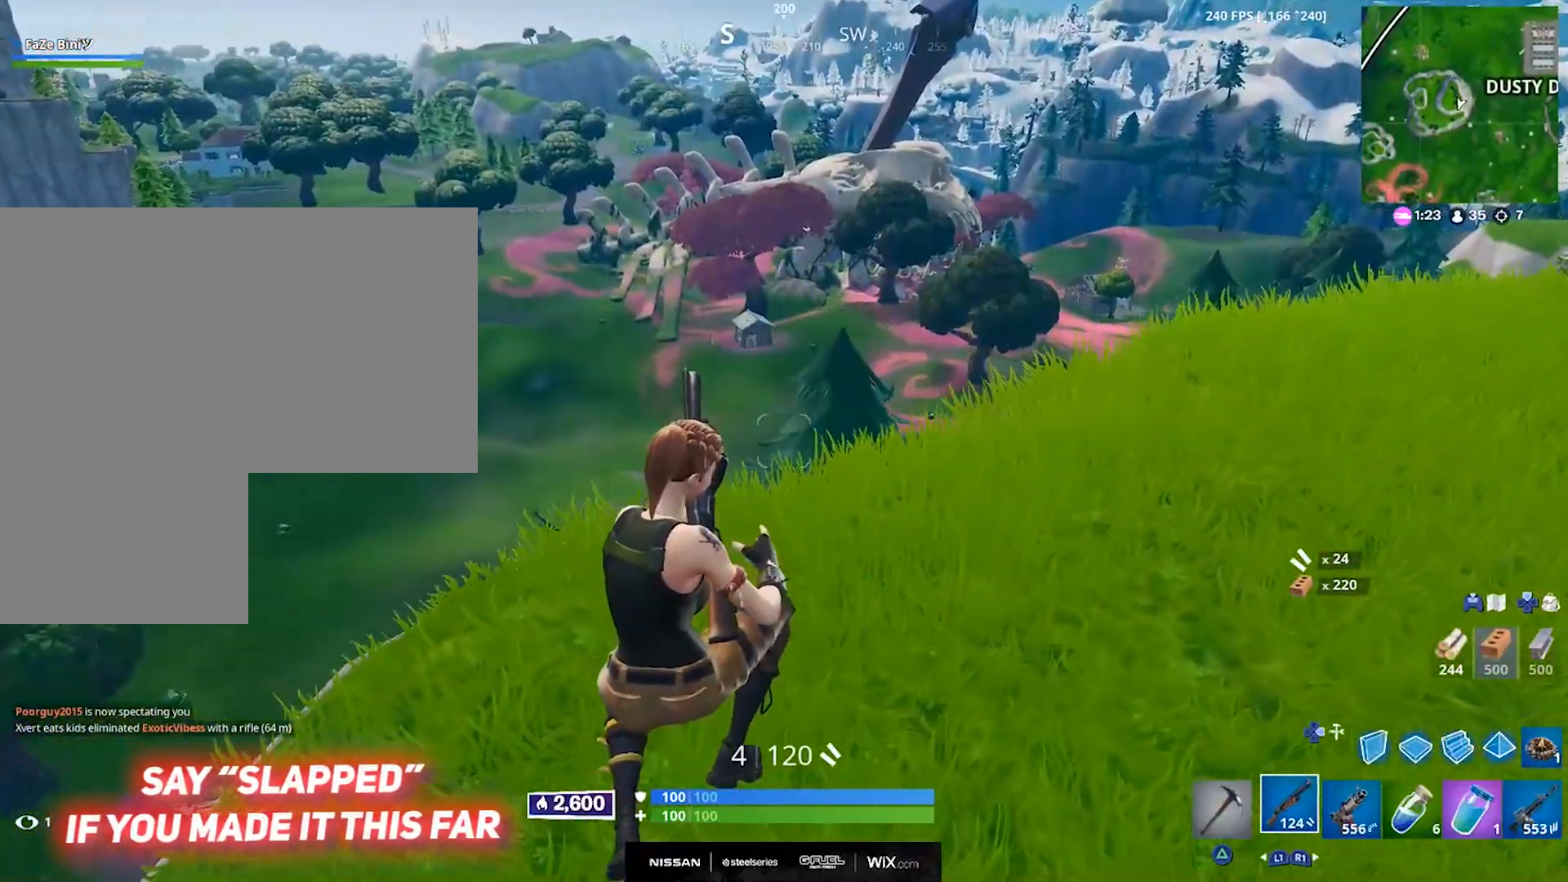
{"dt_ms": 500, "buttons": [], "left_stick": "up-right", "right_stick": "center", "events": [[117, "right_stick", "down-left"], [250, "left_stick", "up-right"], [317, "CROSS", "down"], [383, "right_stick", "center"], [450, "CROSS", "up"]]}
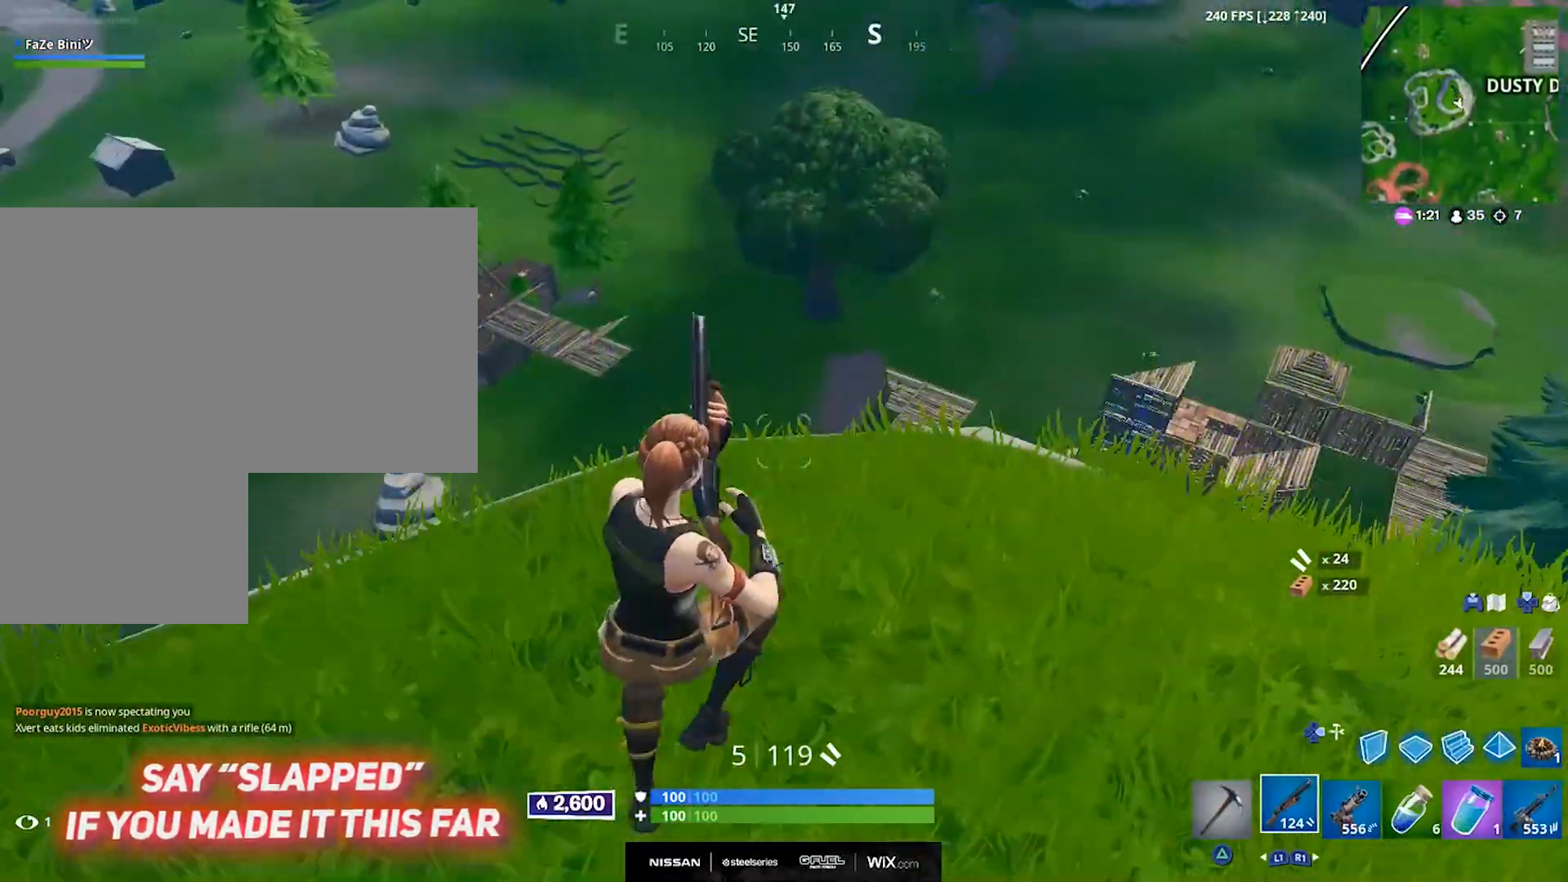
{"dt_ms": 500, "buttons": ["L1"], "left_stick": "right", "right_stick": "center", "events": [[117, "left_stick", "right"], [500, "L1", "down"]]}
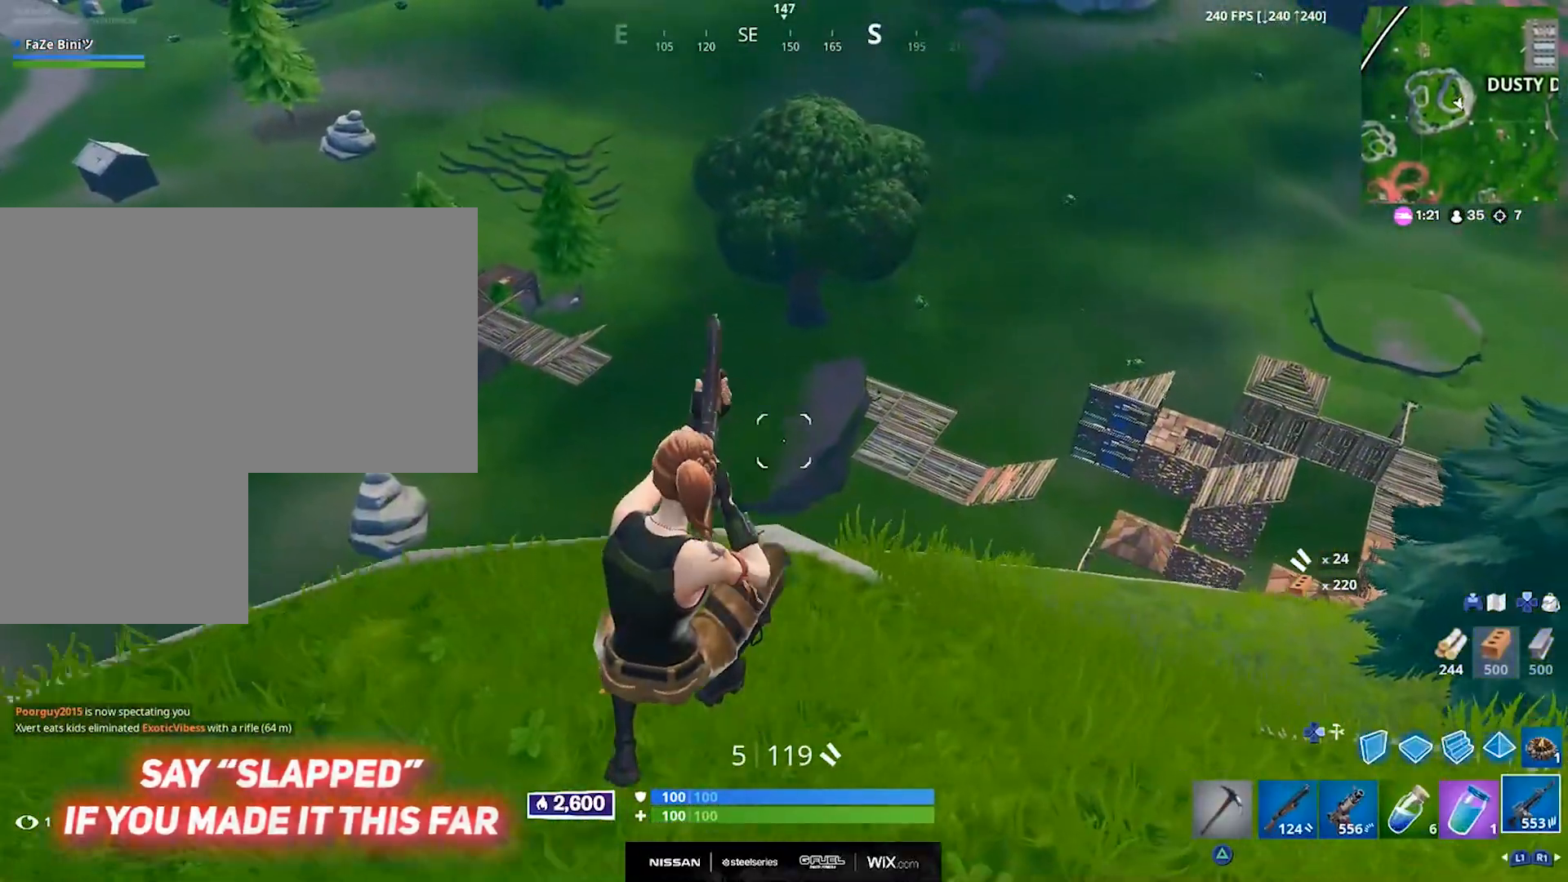
{"dt_ms": 500, "buttons": [], "left_stick": "left", "right_stick": "center", "events": [[83, "L1", "up"], [133, "left_stick", "left"], [283, "SQUARE", "down"], [350, "SQUARE", "up"], [367, "CROSS", "down"], [433, "SQUARE", "down"], [483, "CROSS", "up"], [500, "SQUARE", "up"]]}
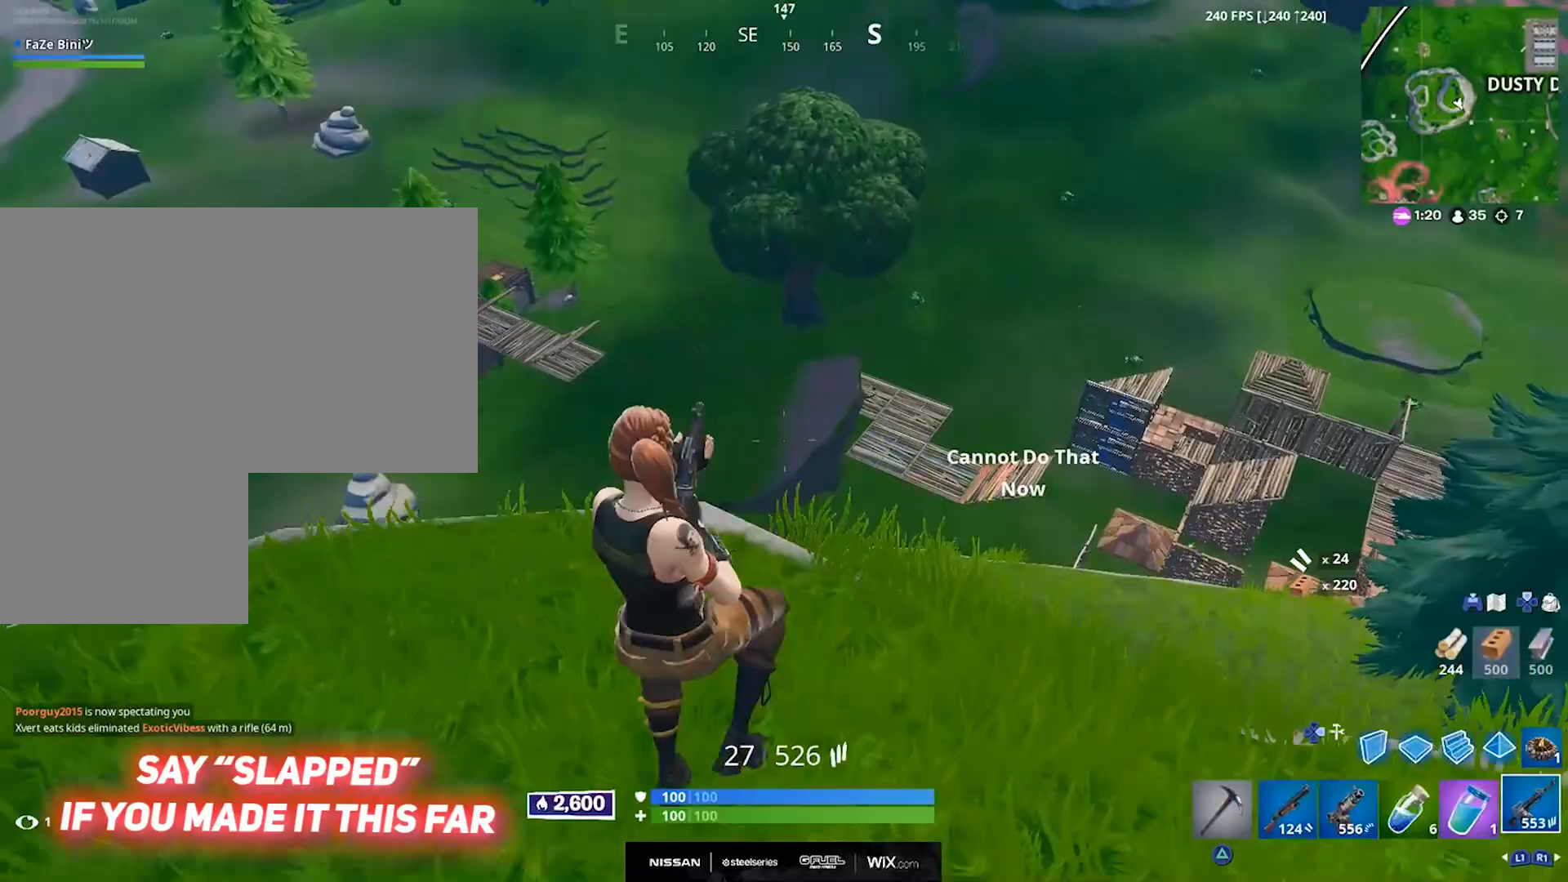
{"dt_ms": 500, "buttons": [], "left_stick": "left", "right_stick": "up-left", "events": [[83, "SQUARE", "down"], [83, "left_stick", "center"], [133, "SQUARE", "up"], [383, "right_stick", "up-left"], [450, "left_stick", "left"]]}
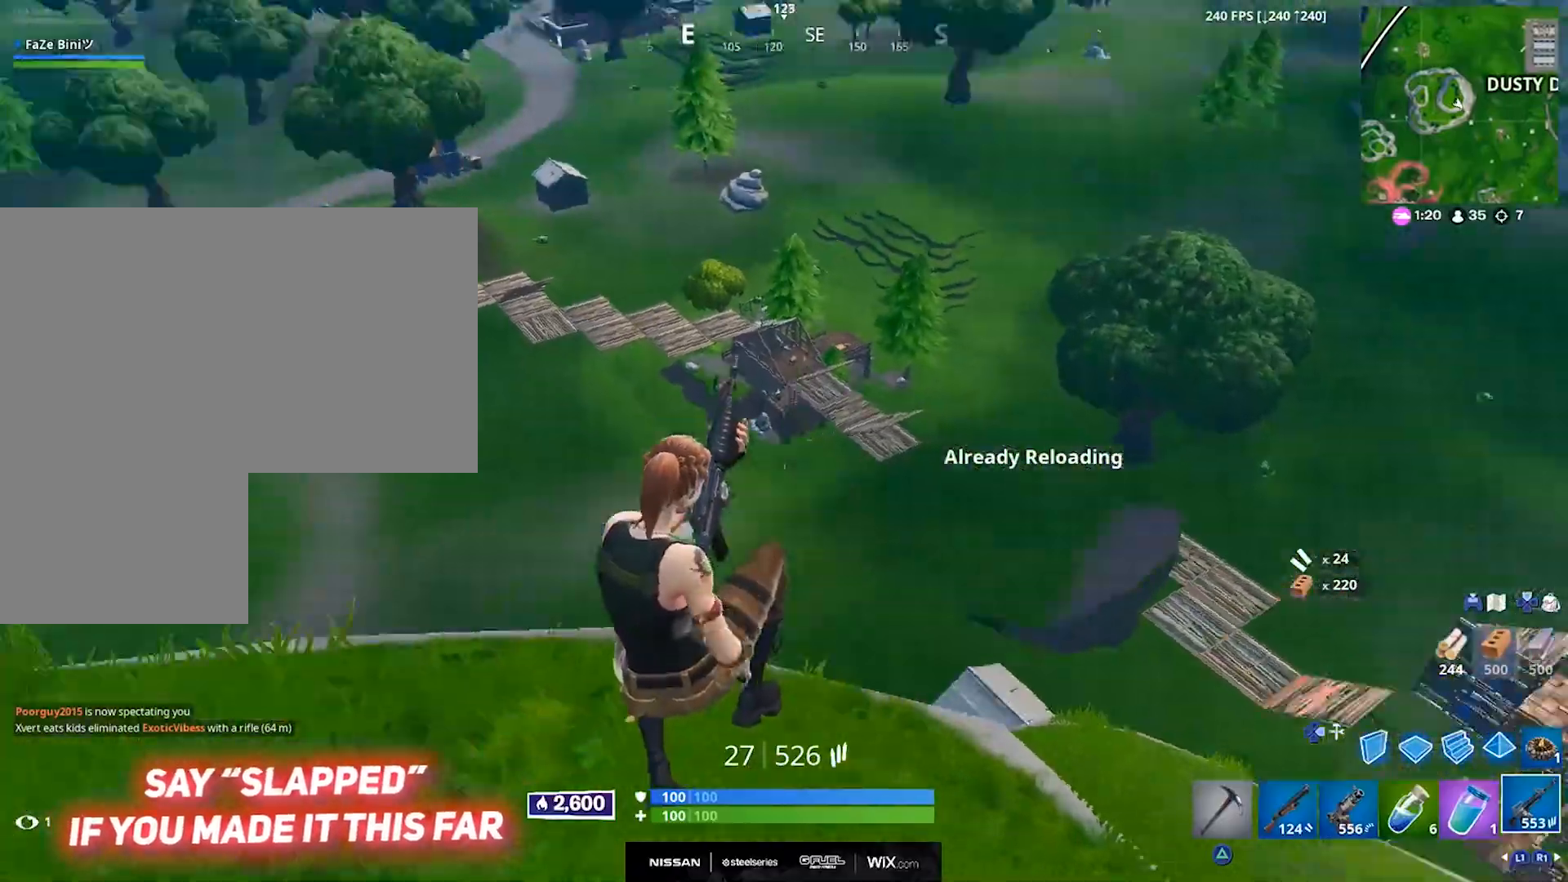
{"dt_ms": 500, "buttons": ["CROSS"], "left_stick": "up-left", "right_stick": "center", "events": [[117, "left_stick", "up-left"], [133, "right_stick", "center"], [400, "right_stick", "up"], [450, "CROSS", "down"], [500, "right_stick", "center"]]}
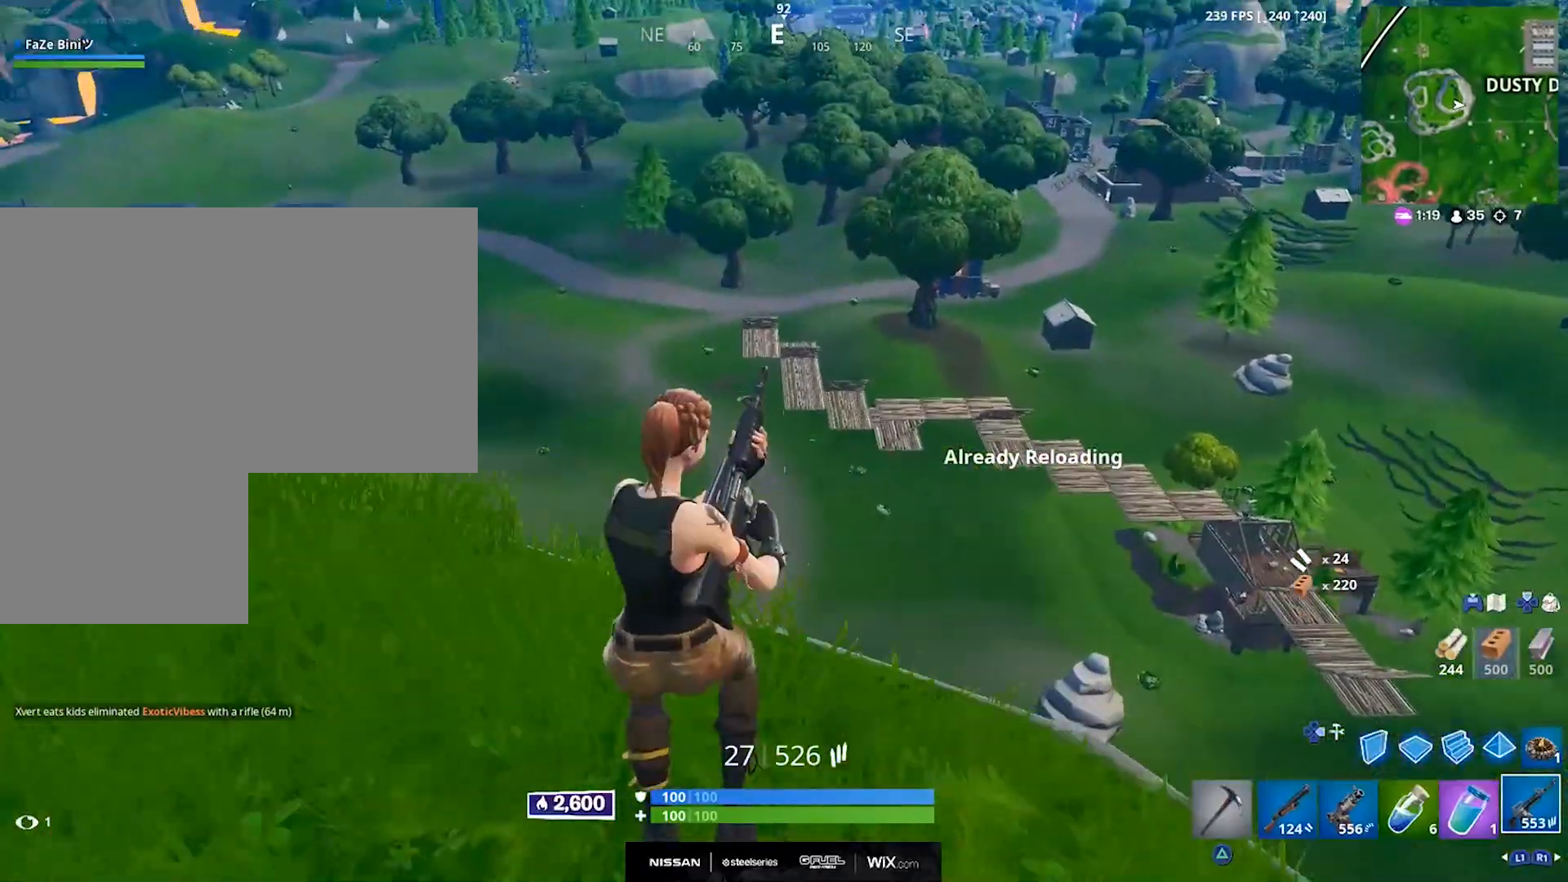
{"dt_ms": 500, "buttons": [], "left_stick": "up-left", "right_stick": "center", "events": [[67, "CROSS", "up"], [250, "right_stick", "up-left"], [467, "right_stick", "center"]]}
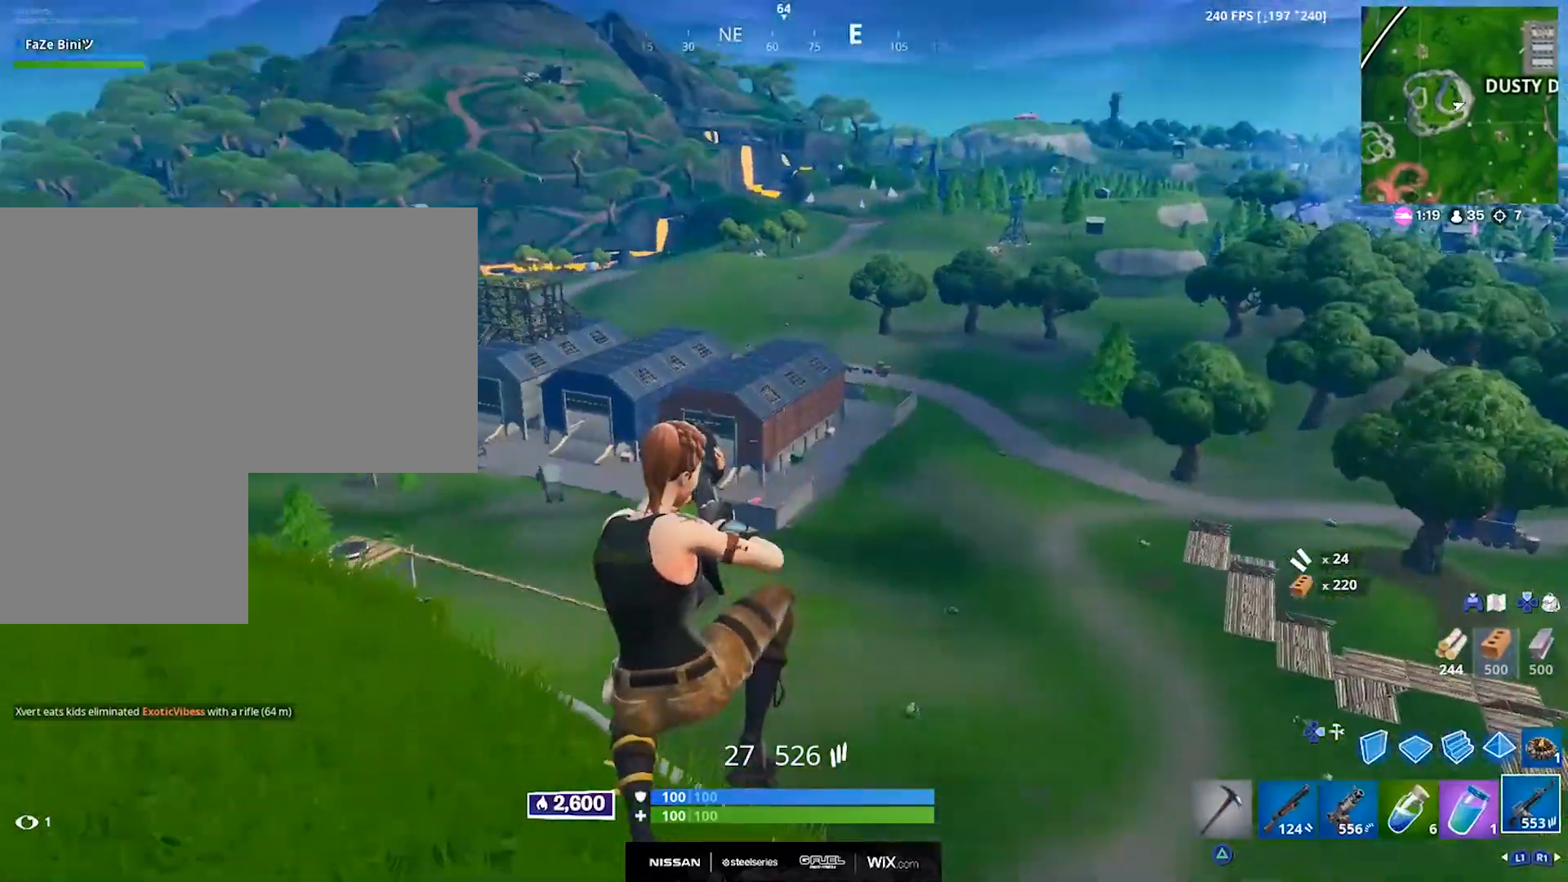
{"dt_ms": 500, "buttons": ["SQUARE"], "left_stick": "up-left", "right_stick": "center", "events": [[300, "DPAD_RIGHT", "down"], [417, "DPAD_RIGHT", "up"], [433, "SQUARE", "down"]]}